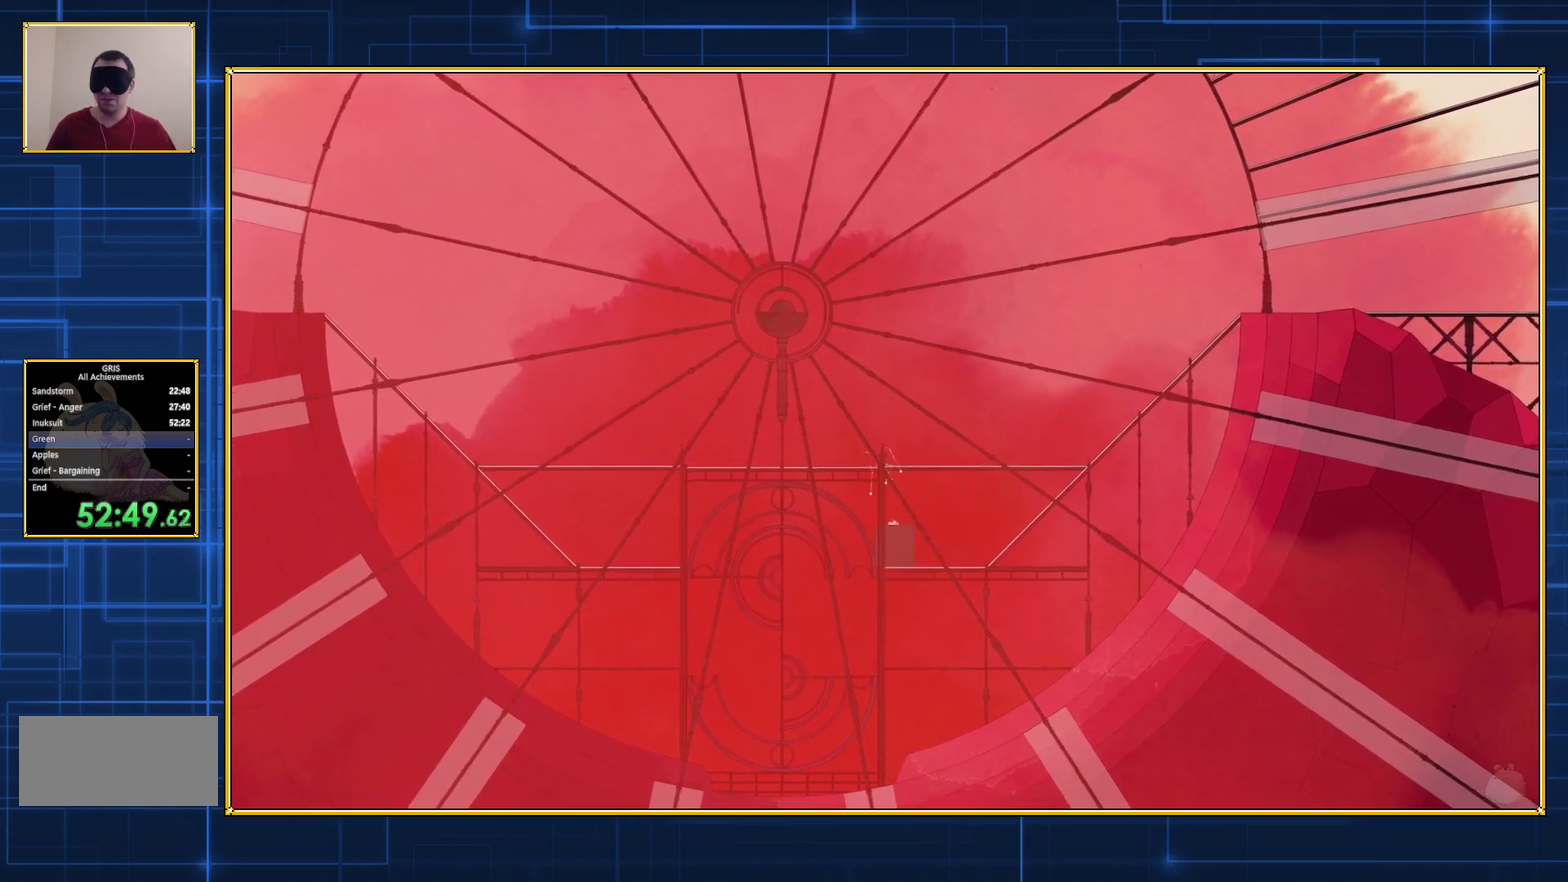
Gameplay with a controller (Nintendo layout); each line is a JSON object with the inputs held at the frame after it. "events" lists button and stick changes between this image and that frame as [ms after this image, input, new state], when the widget could be followed in between. Not read: L3 R3.
{"buttons": [], "events": [[400, "DPAD_RIGHT", "up"], [433, "Y", "up"]]}
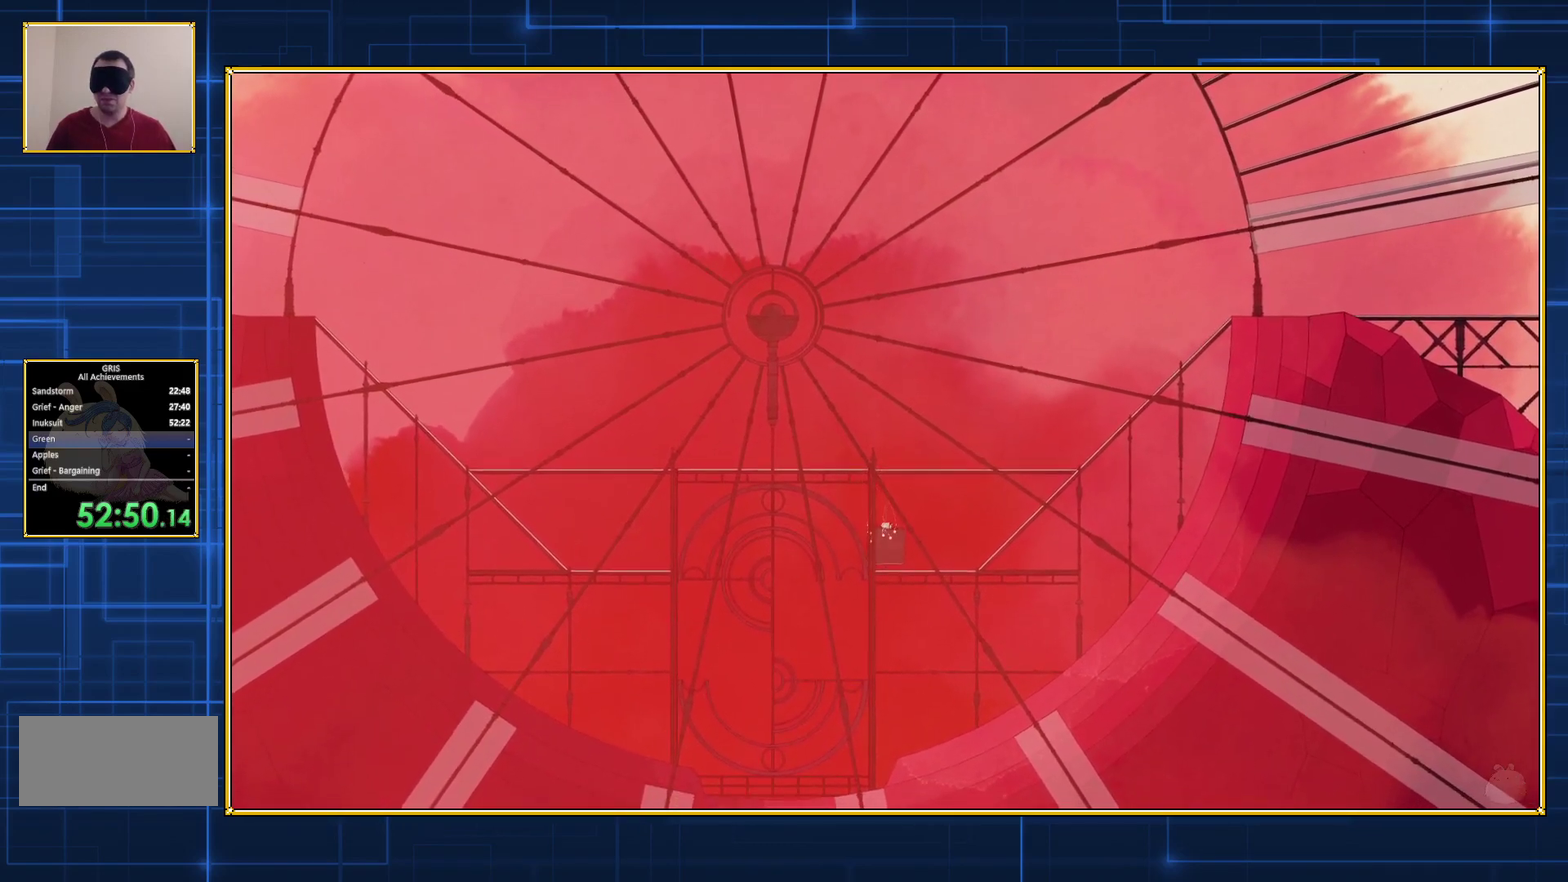
{"buttons": [], "events": []}
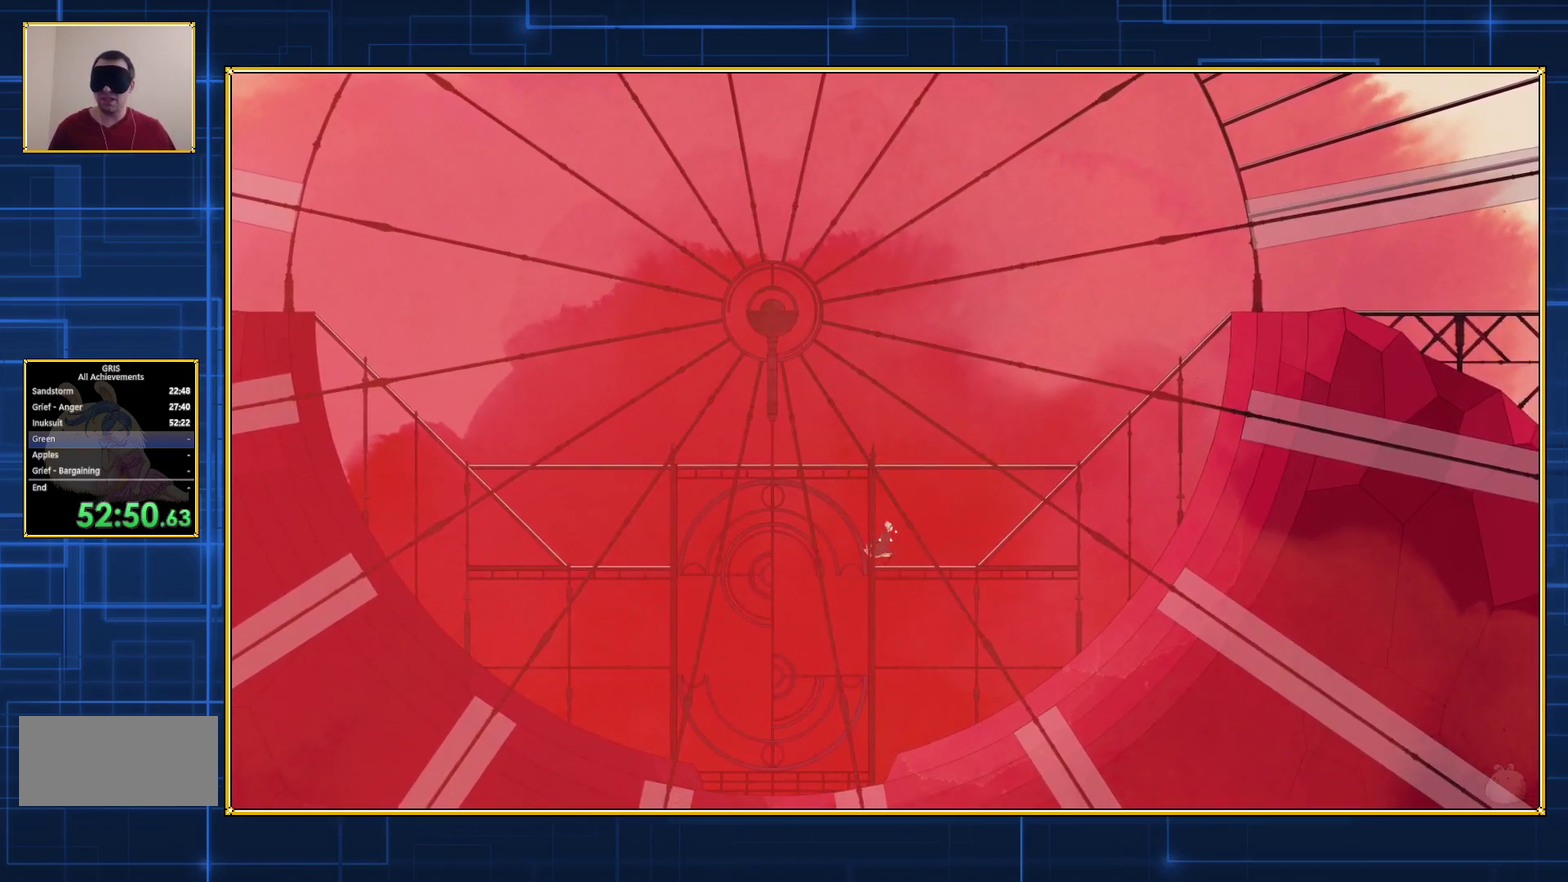
{"buttons": [], "events": []}
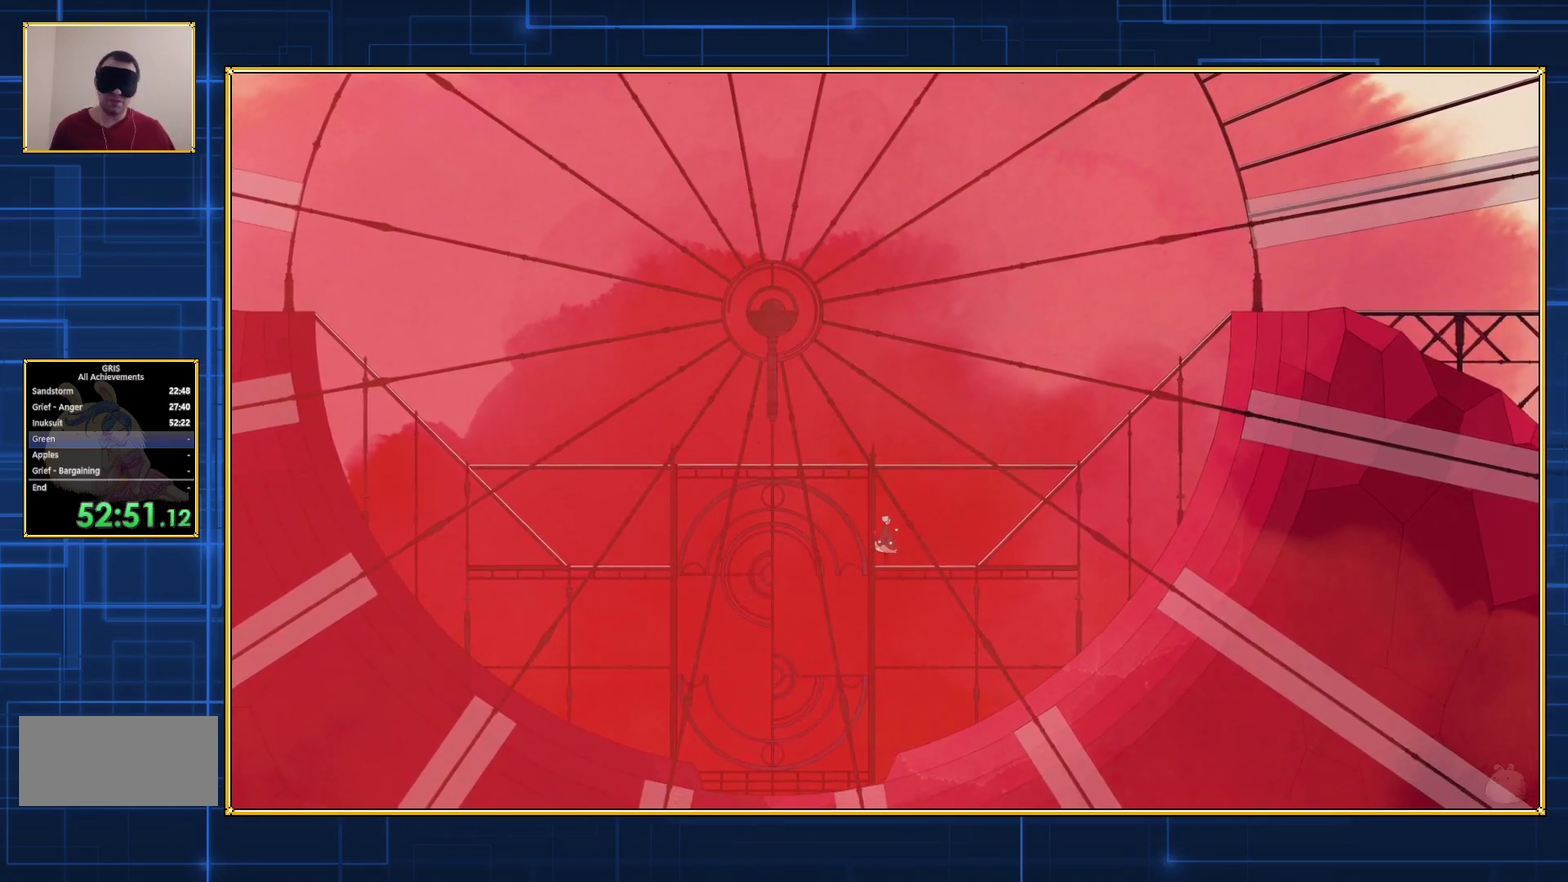
{"buttons": [], "events": []}
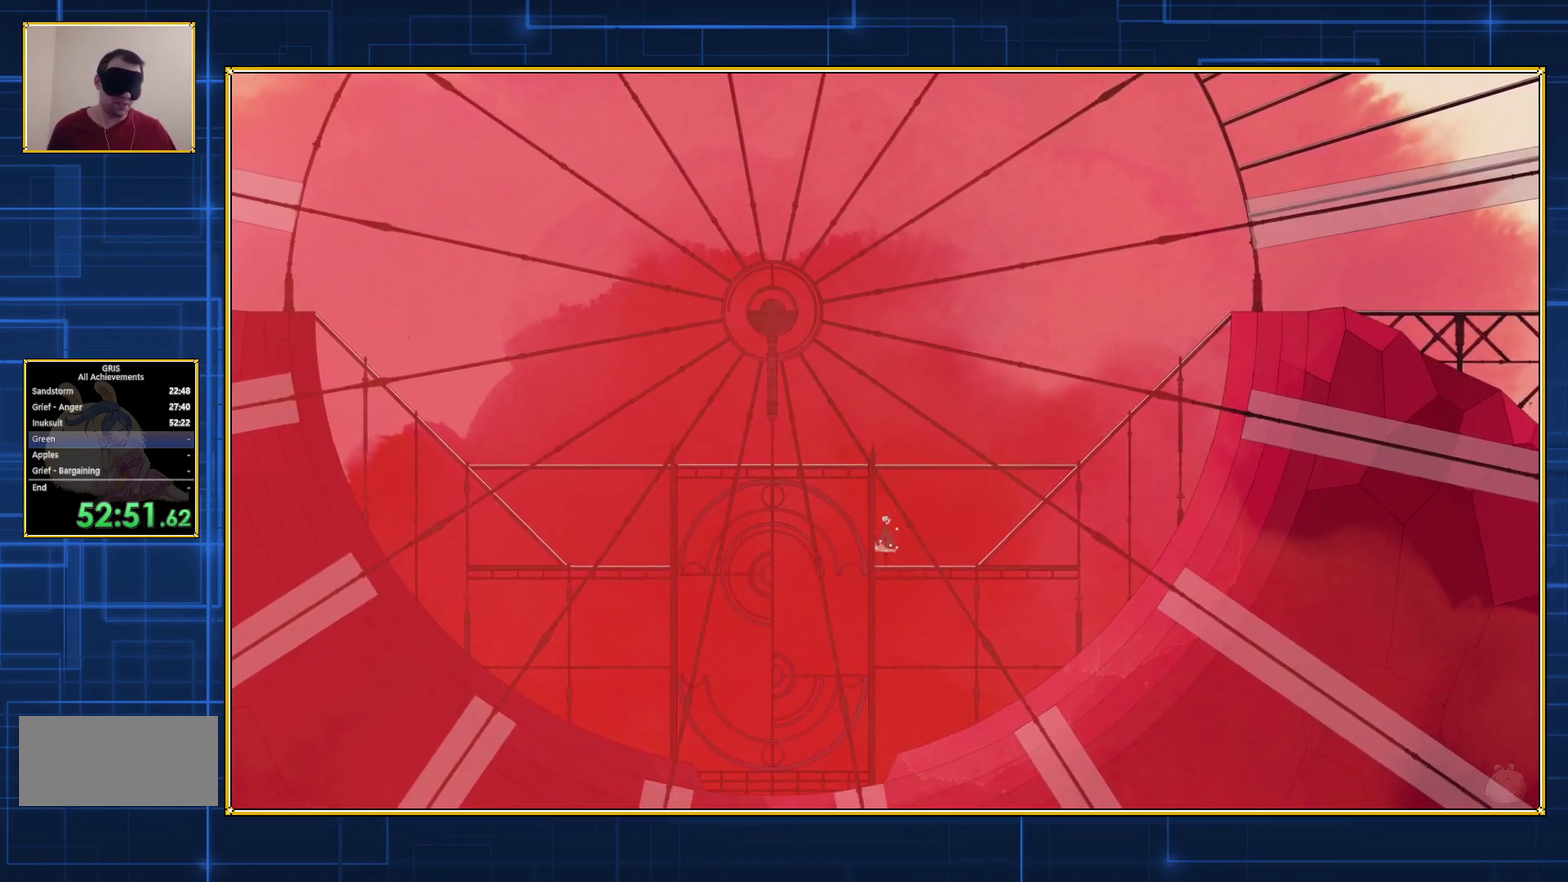
{"buttons": ["DPAD_RIGHT"], "events": [[33, "DPAD_RIGHT", "down"]]}
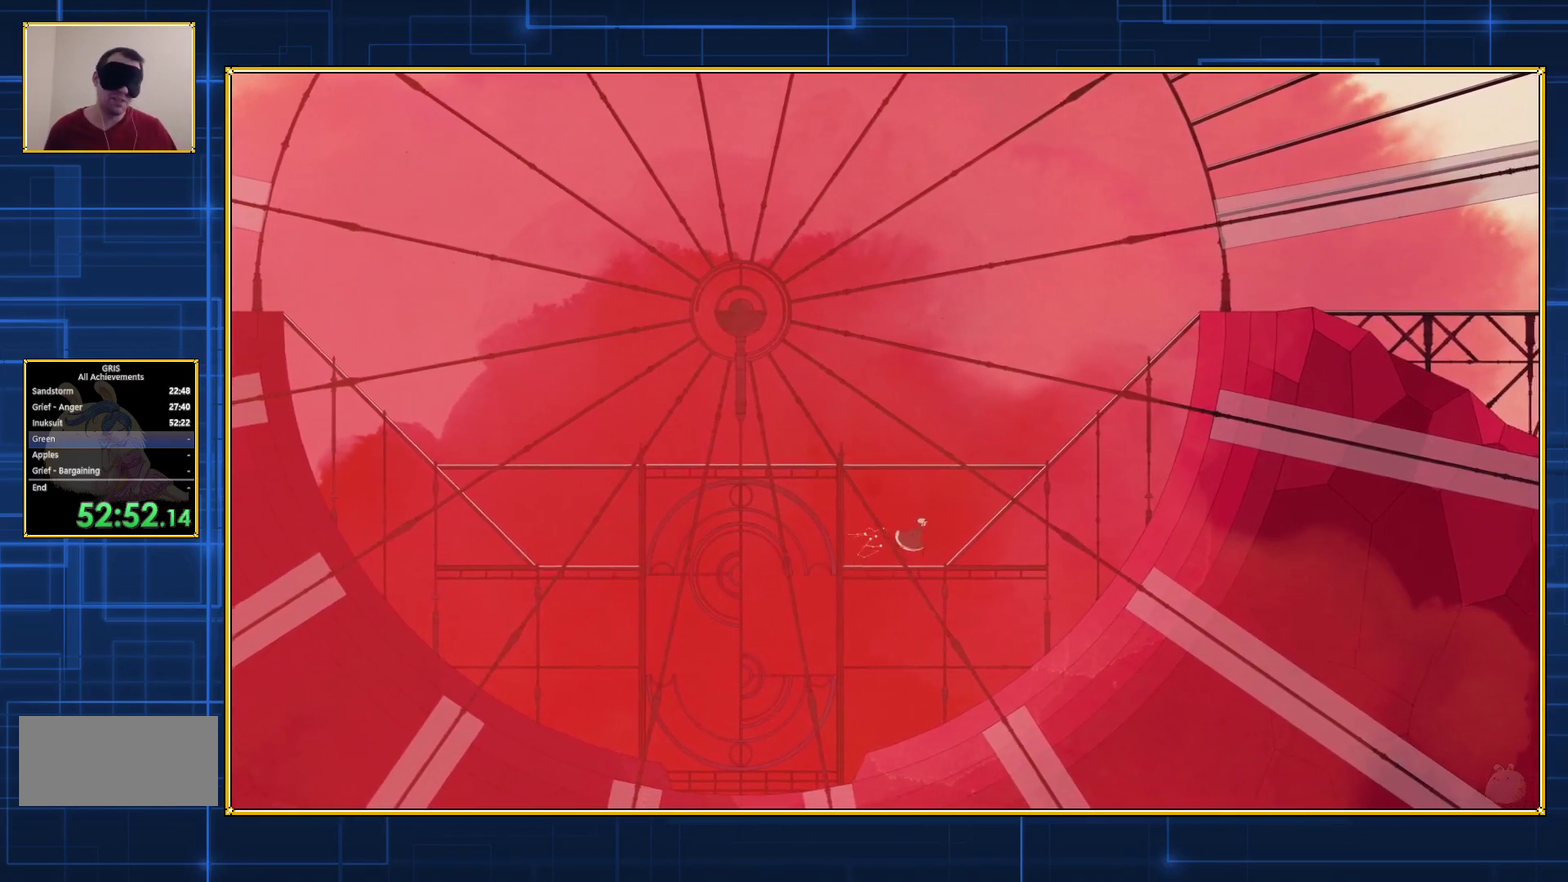
{"buttons": ["DPAD_RIGHT"], "events": []}
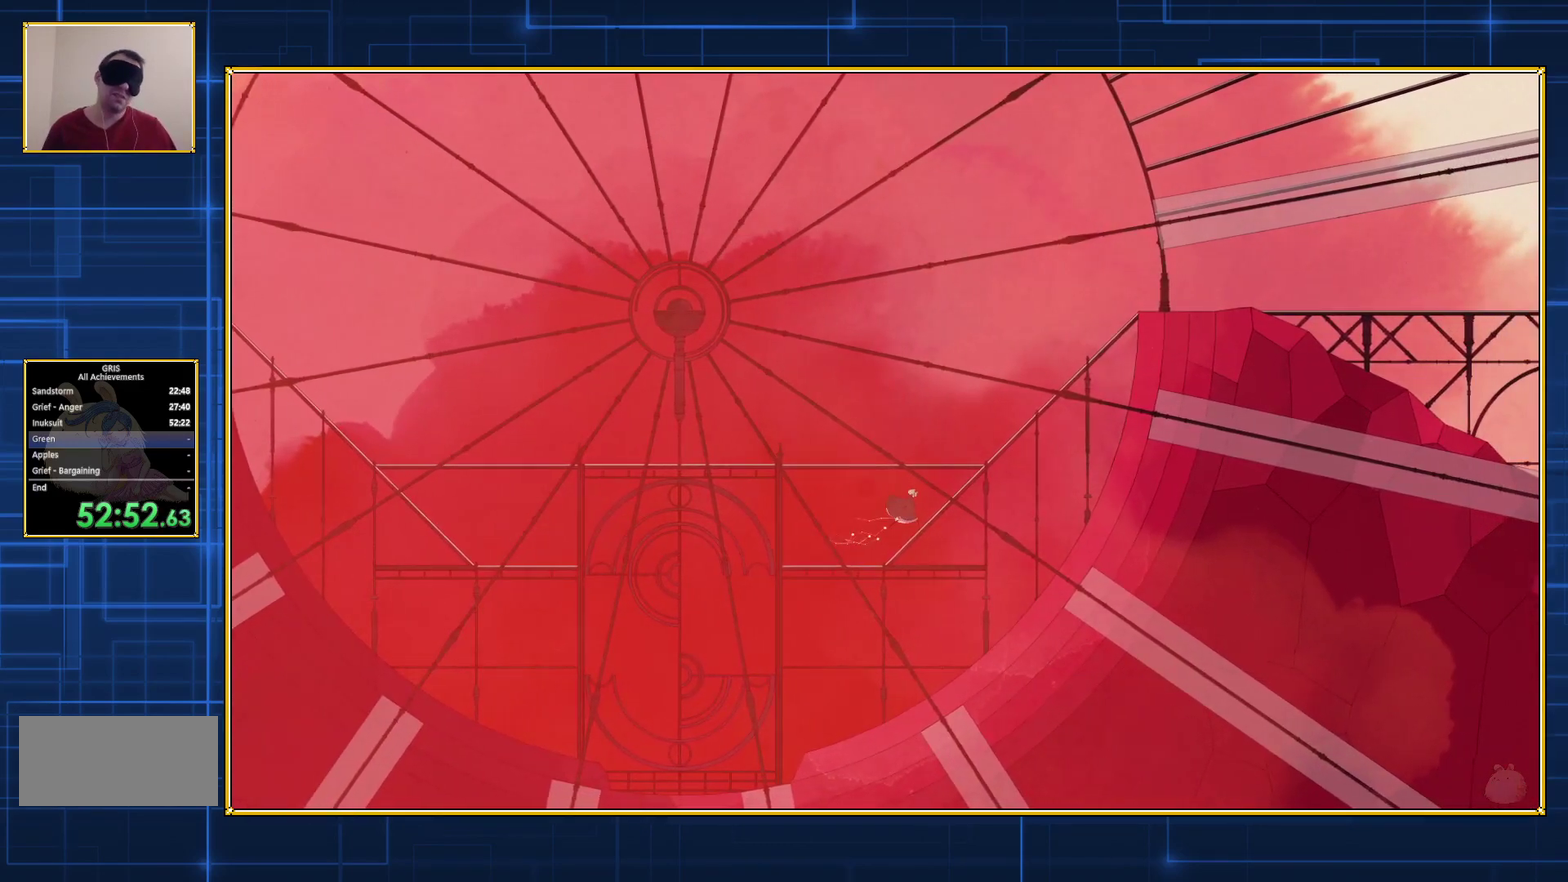
{"buttons": ["DPAD_RIGHT"], "events": []}
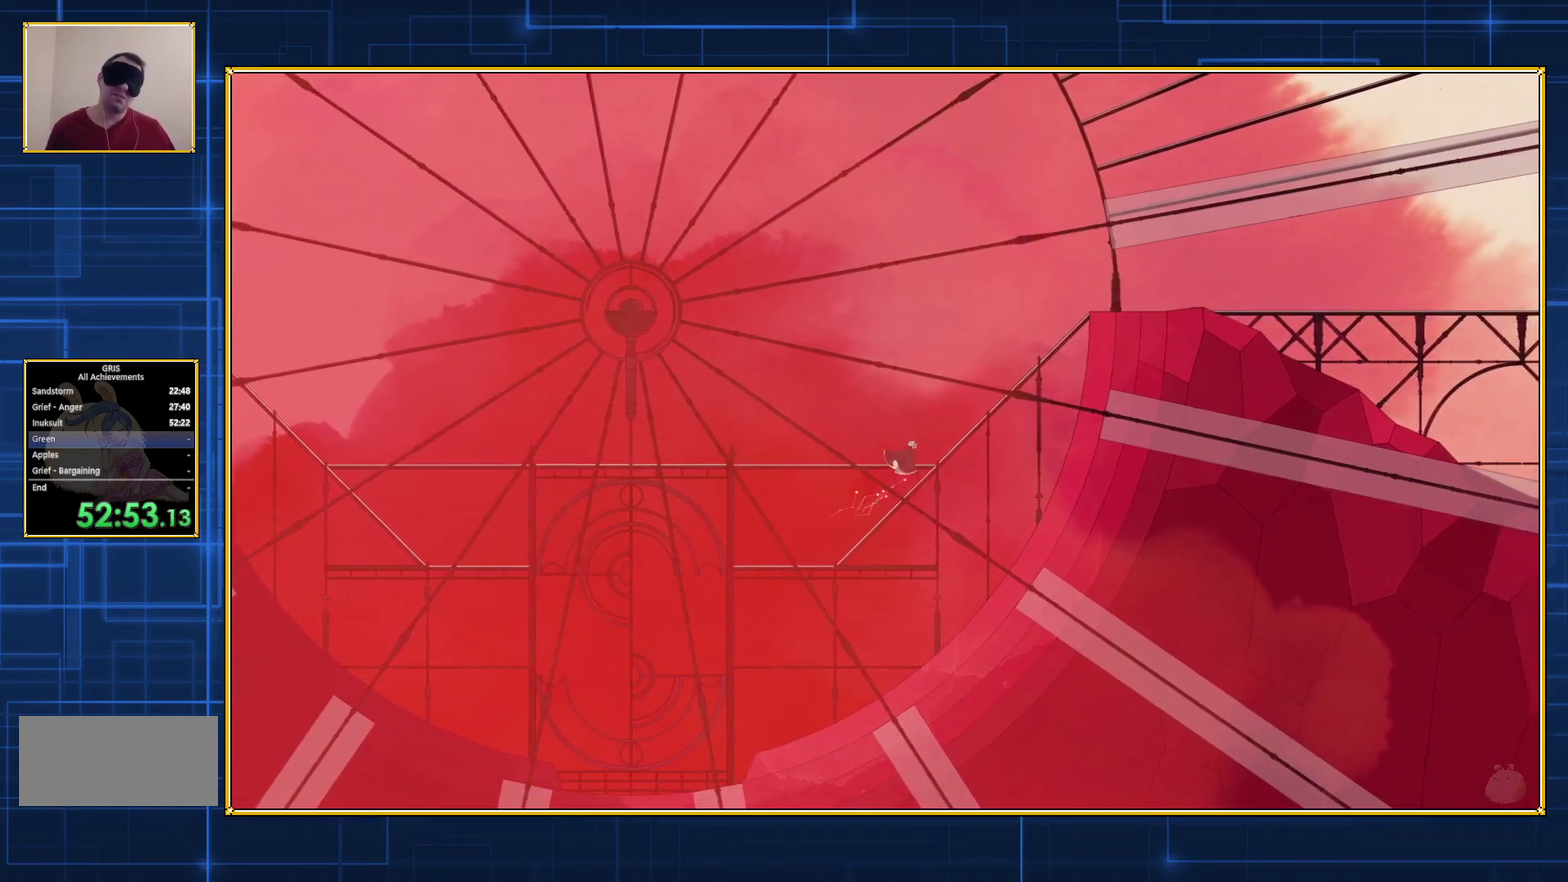
{"buttons": ["DPAD_RIGHT"], "events": []}
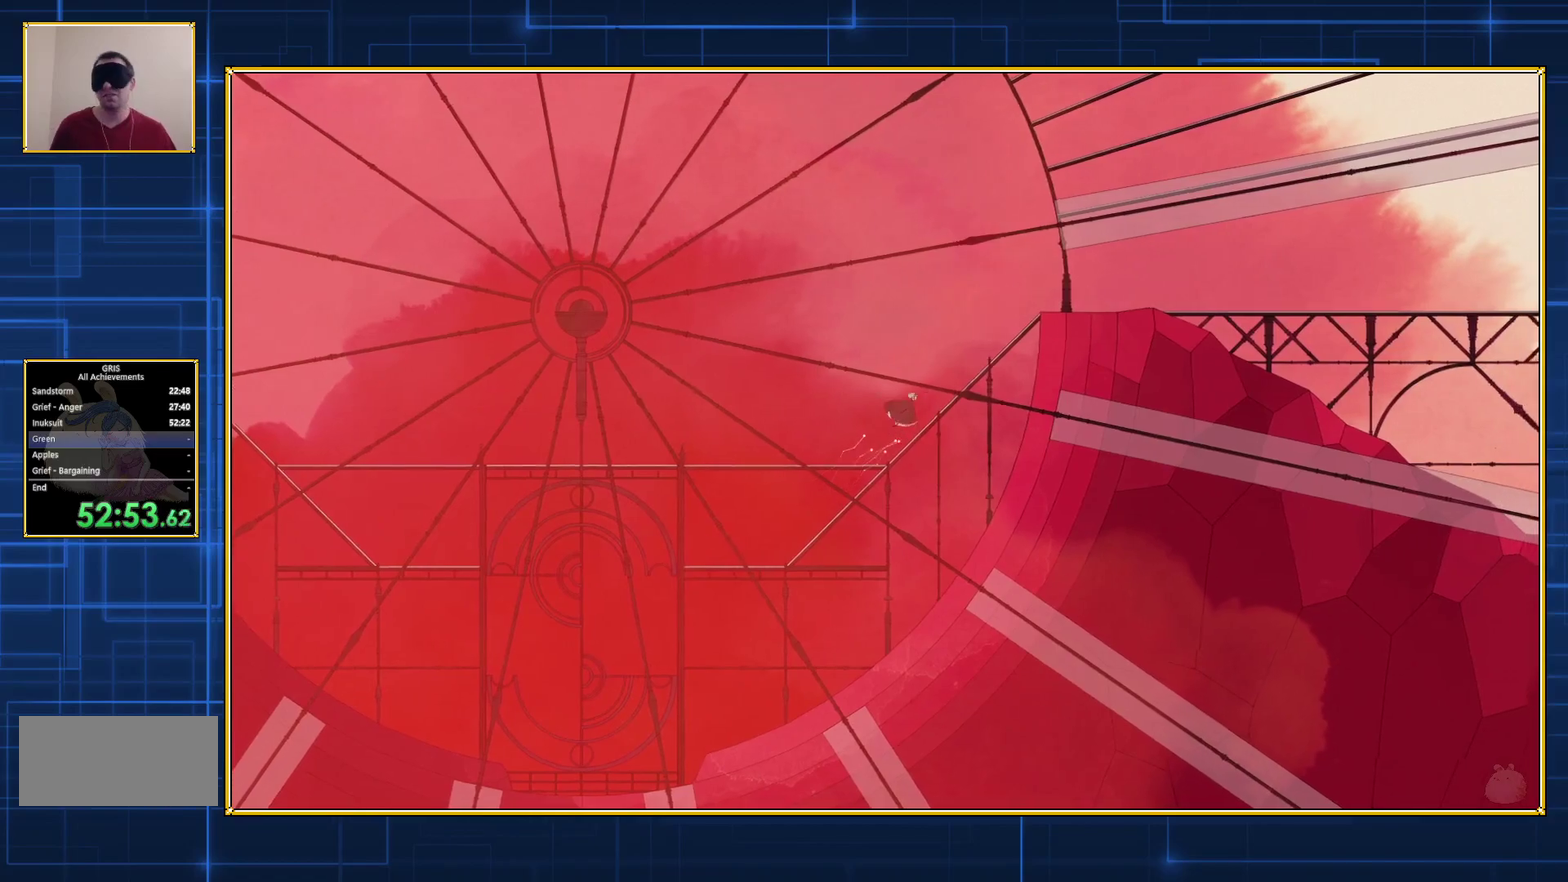
{"buttons": ["DPAD_RIGHT"], "events": []}
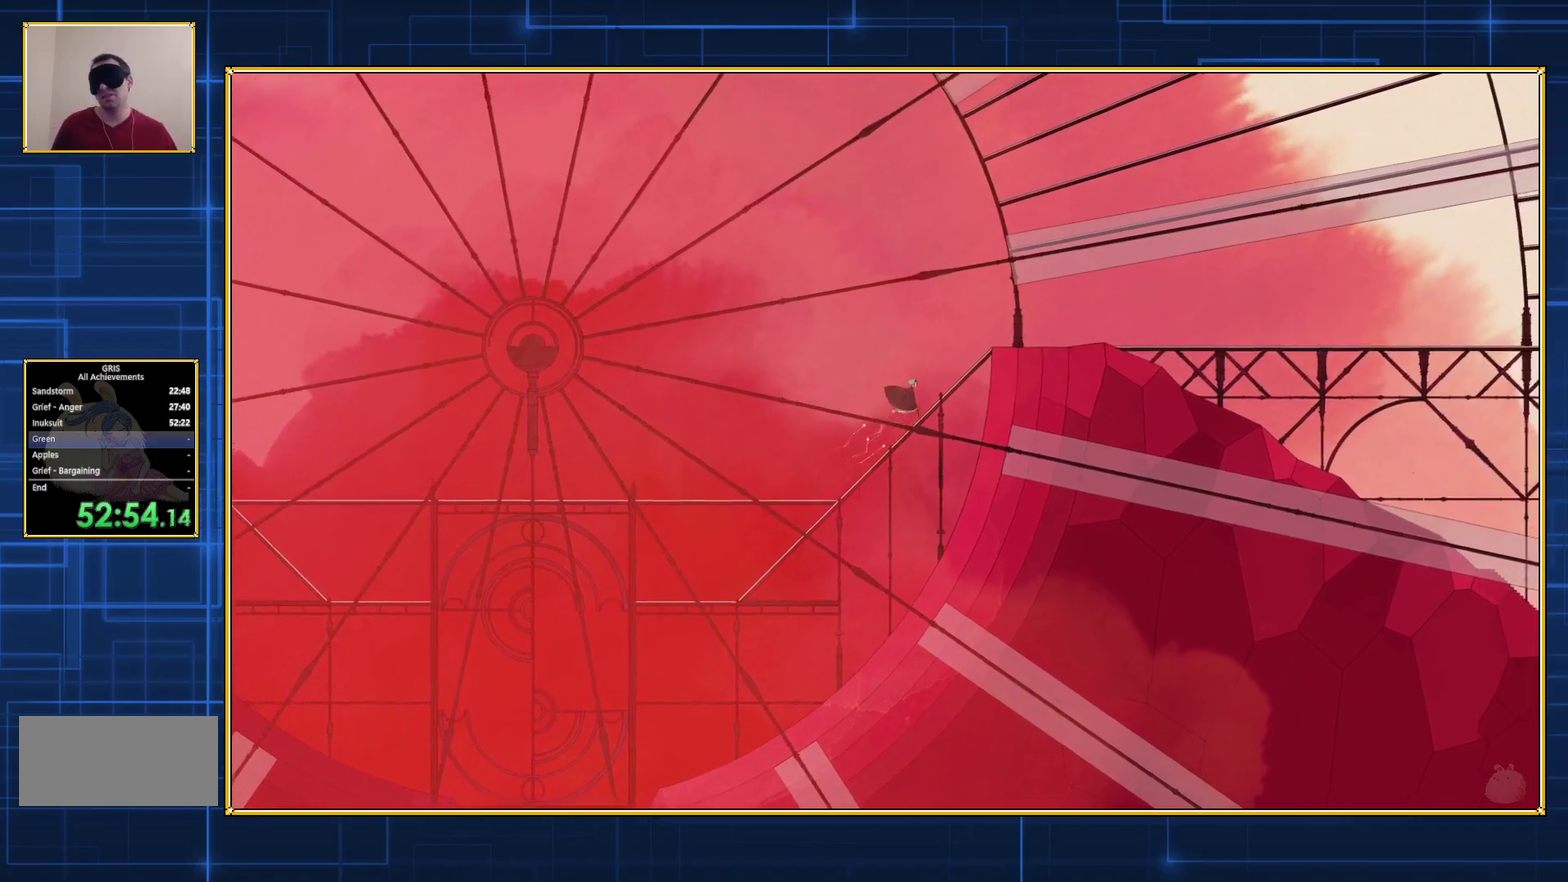
{"buttons": ["DPAD_RIGHT"], "events": []}
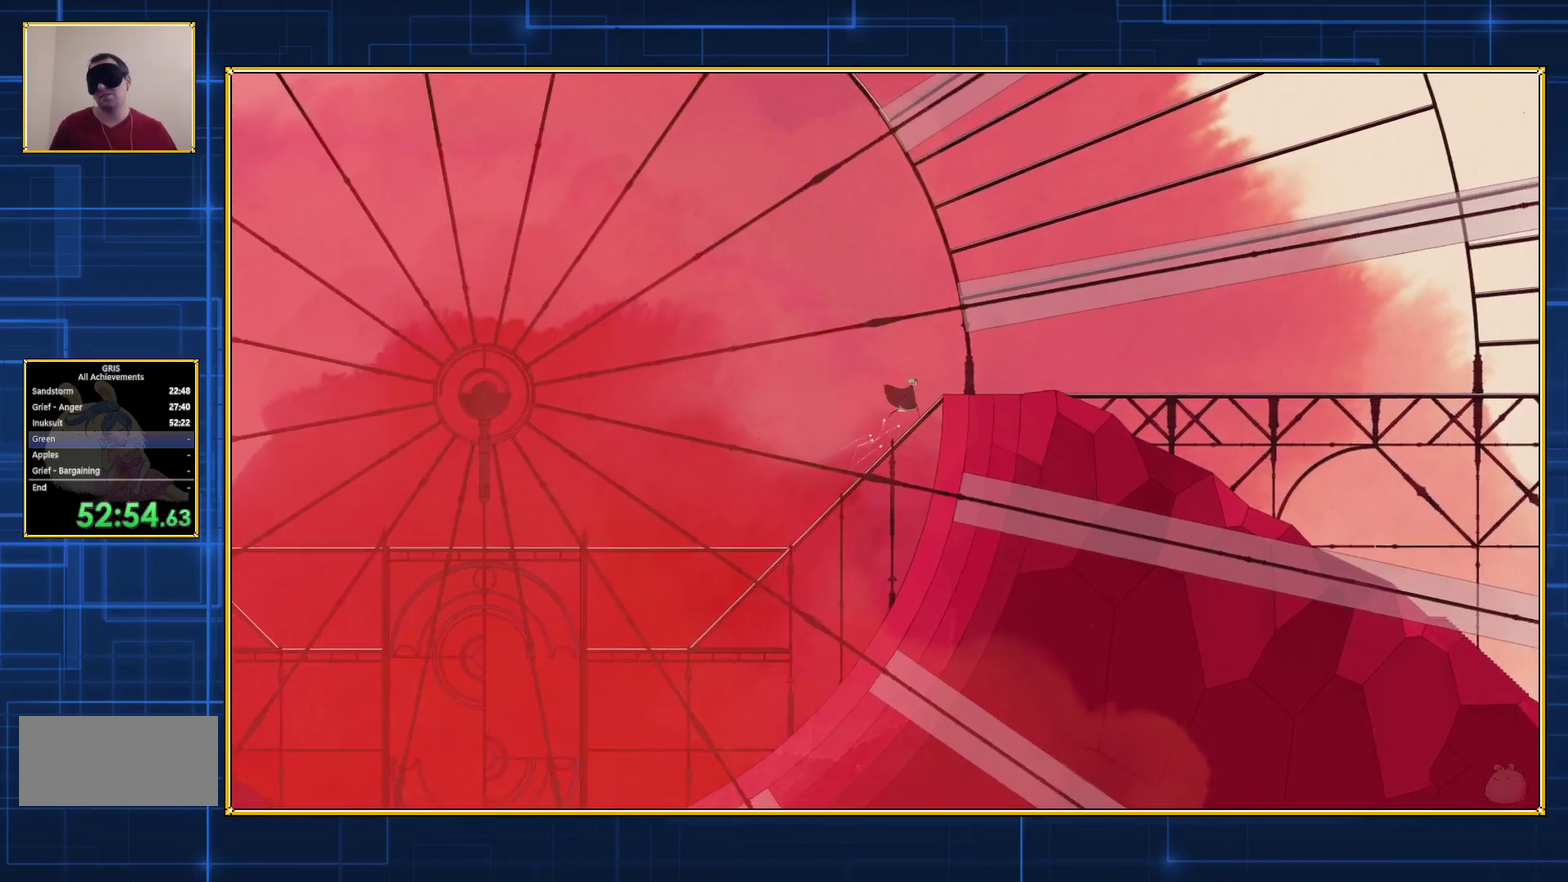
{"buttons": ["DPAD_RIGHT"], "events": []}
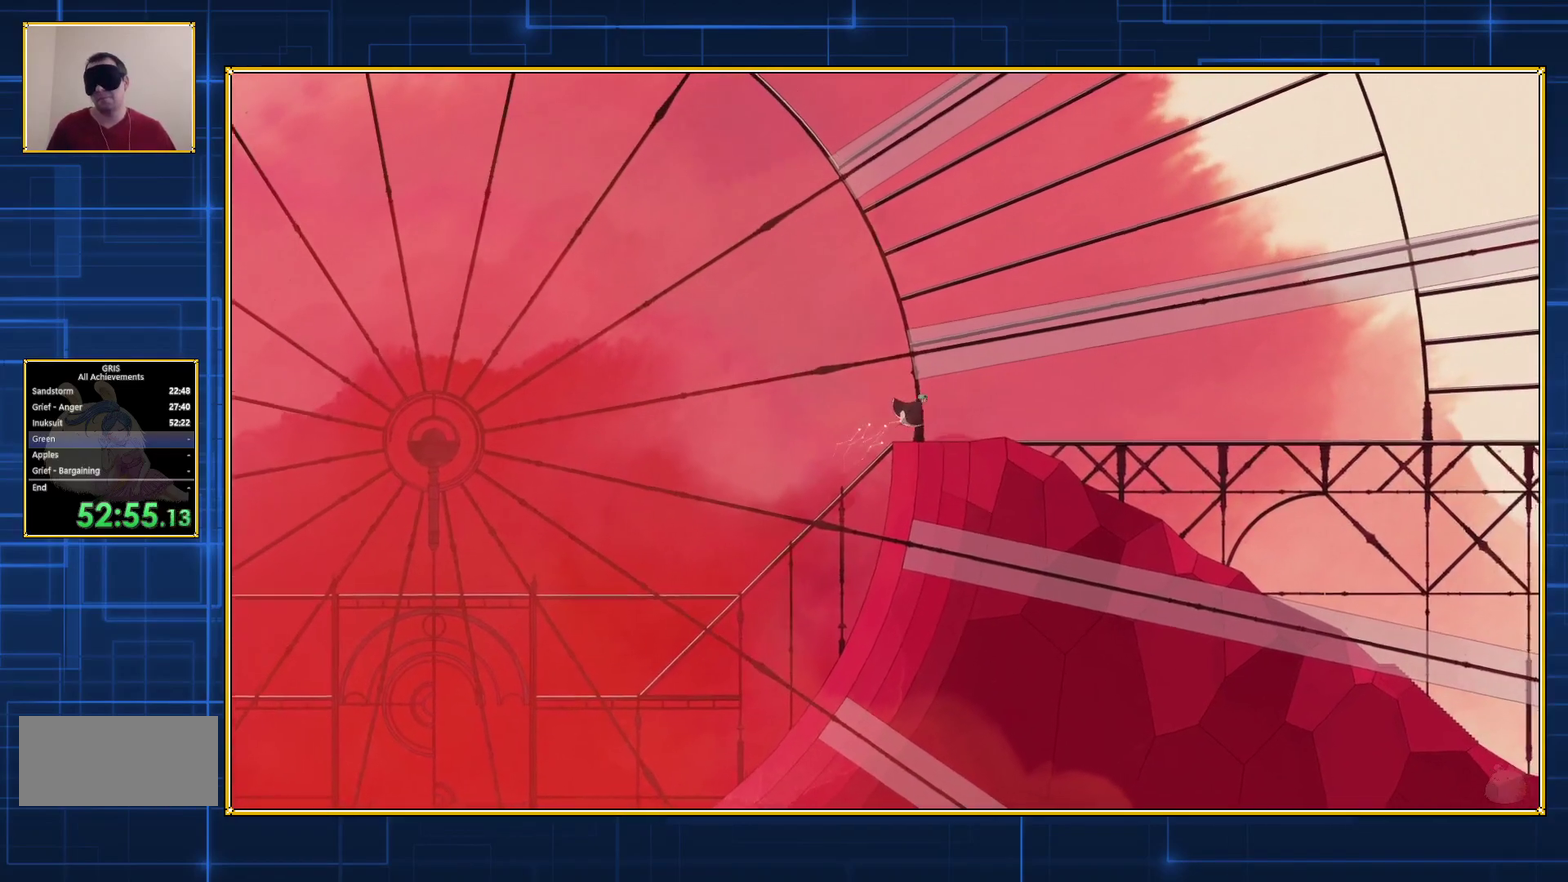
{"buttons": ["DPAD_RIGHT"], "events": []}
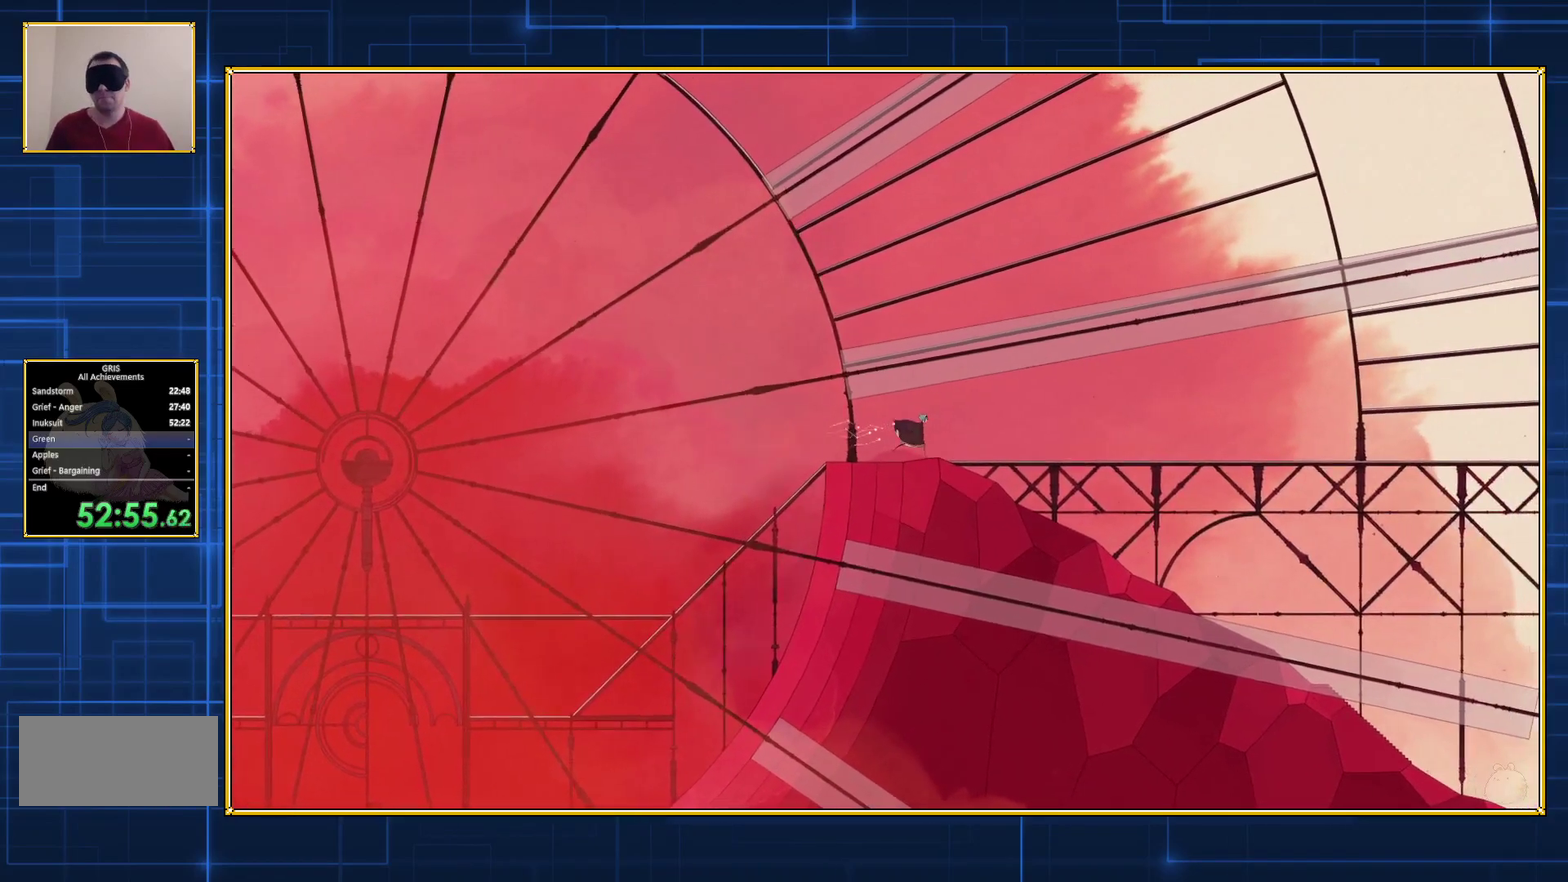
{"buttons": ["DPAD_RIGHT"], "events": []}
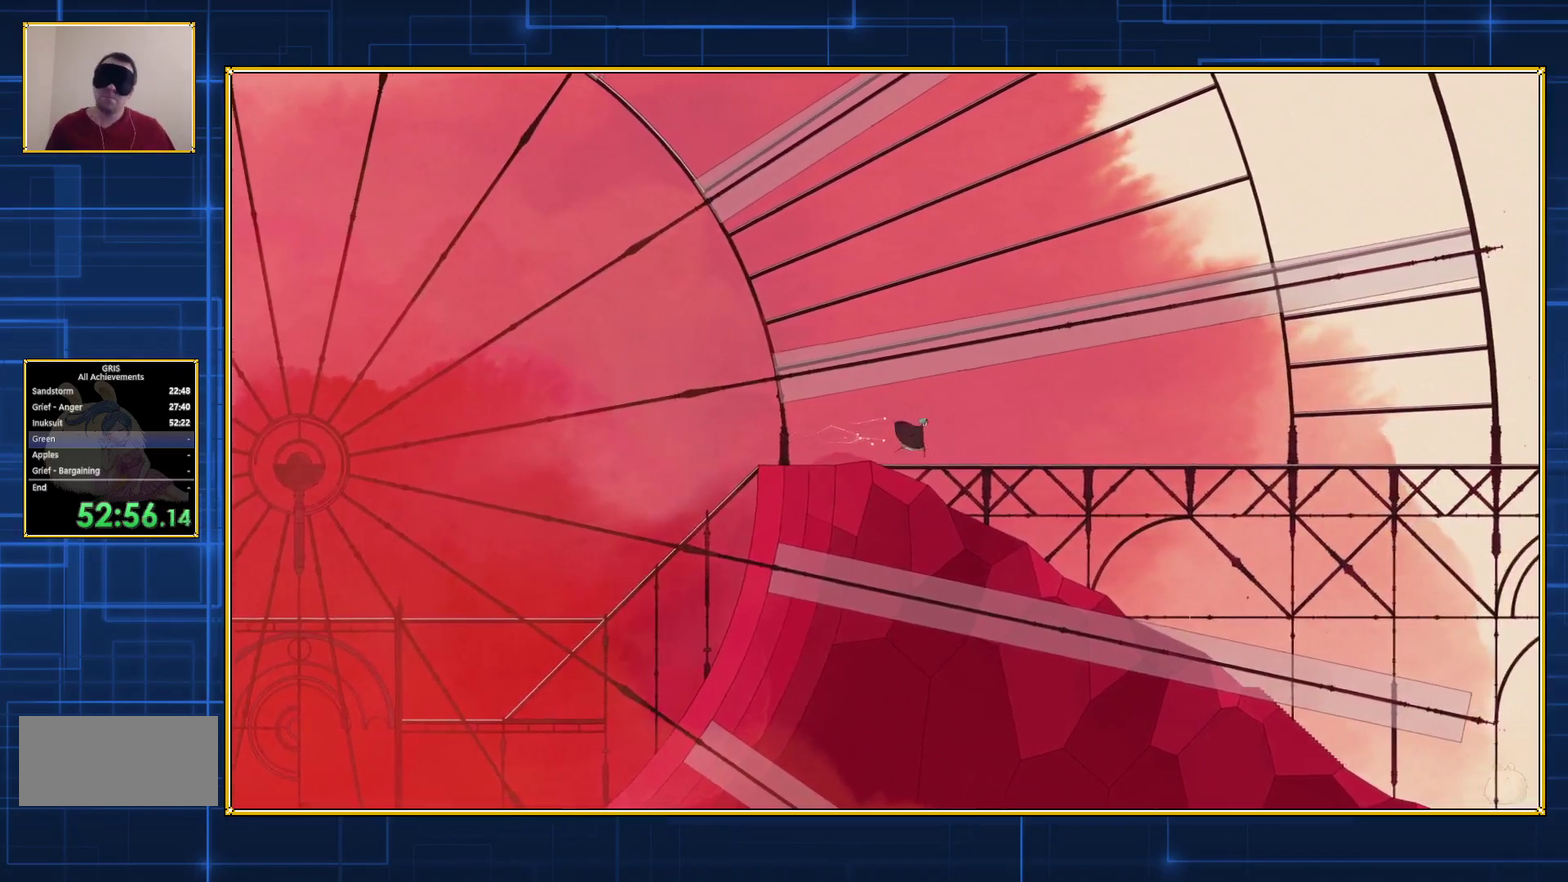
{"buttons": ["DPAD_RIGHT"], "events": []}
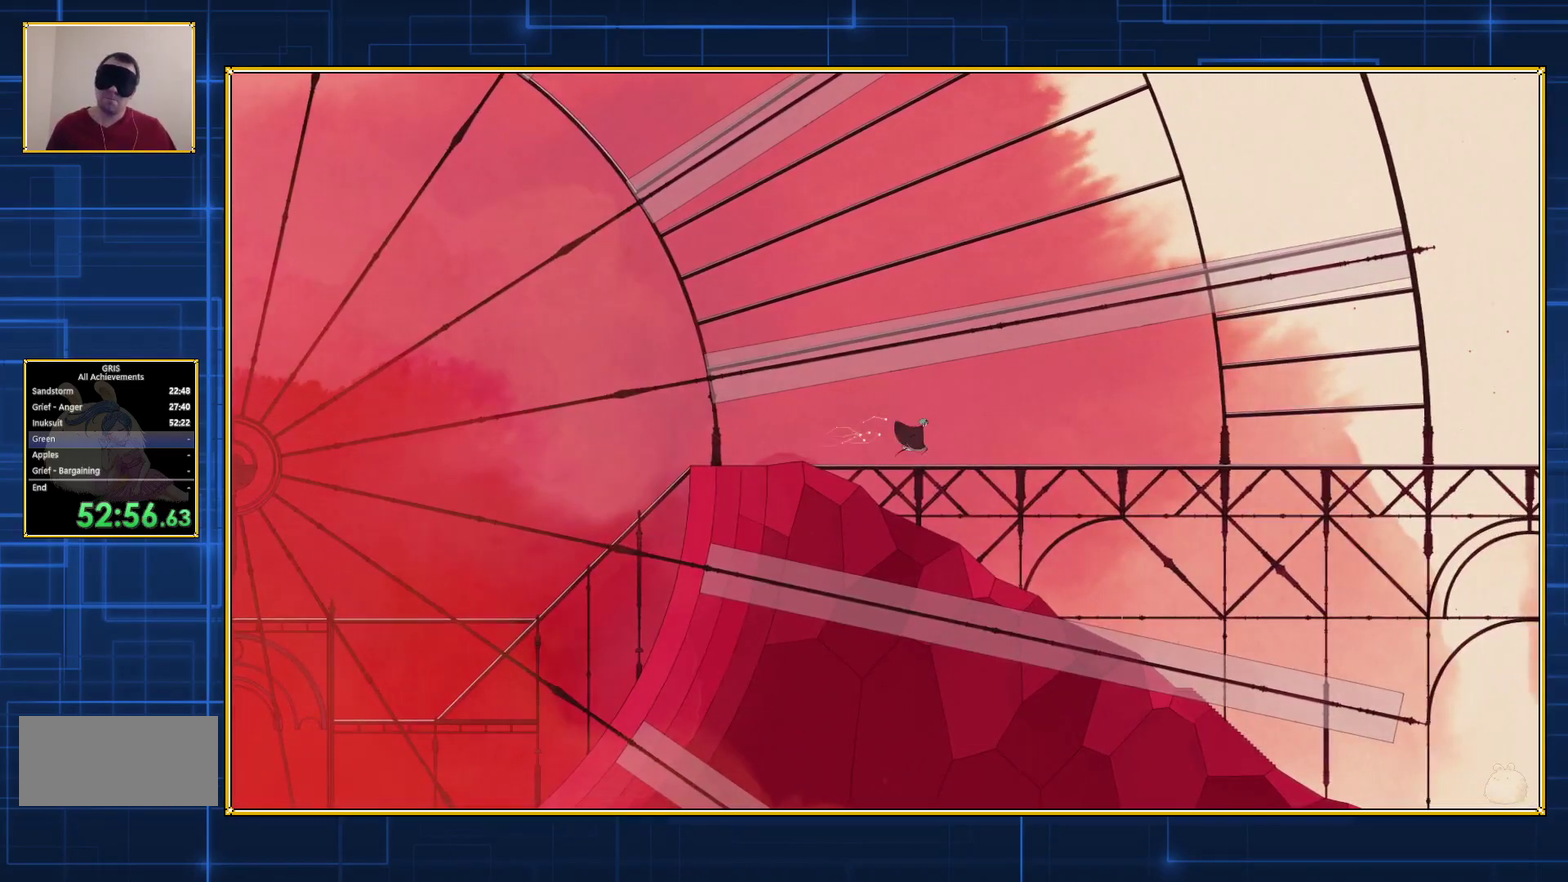
{"buttons": ["DPAD_RIGHT"], "events": []}
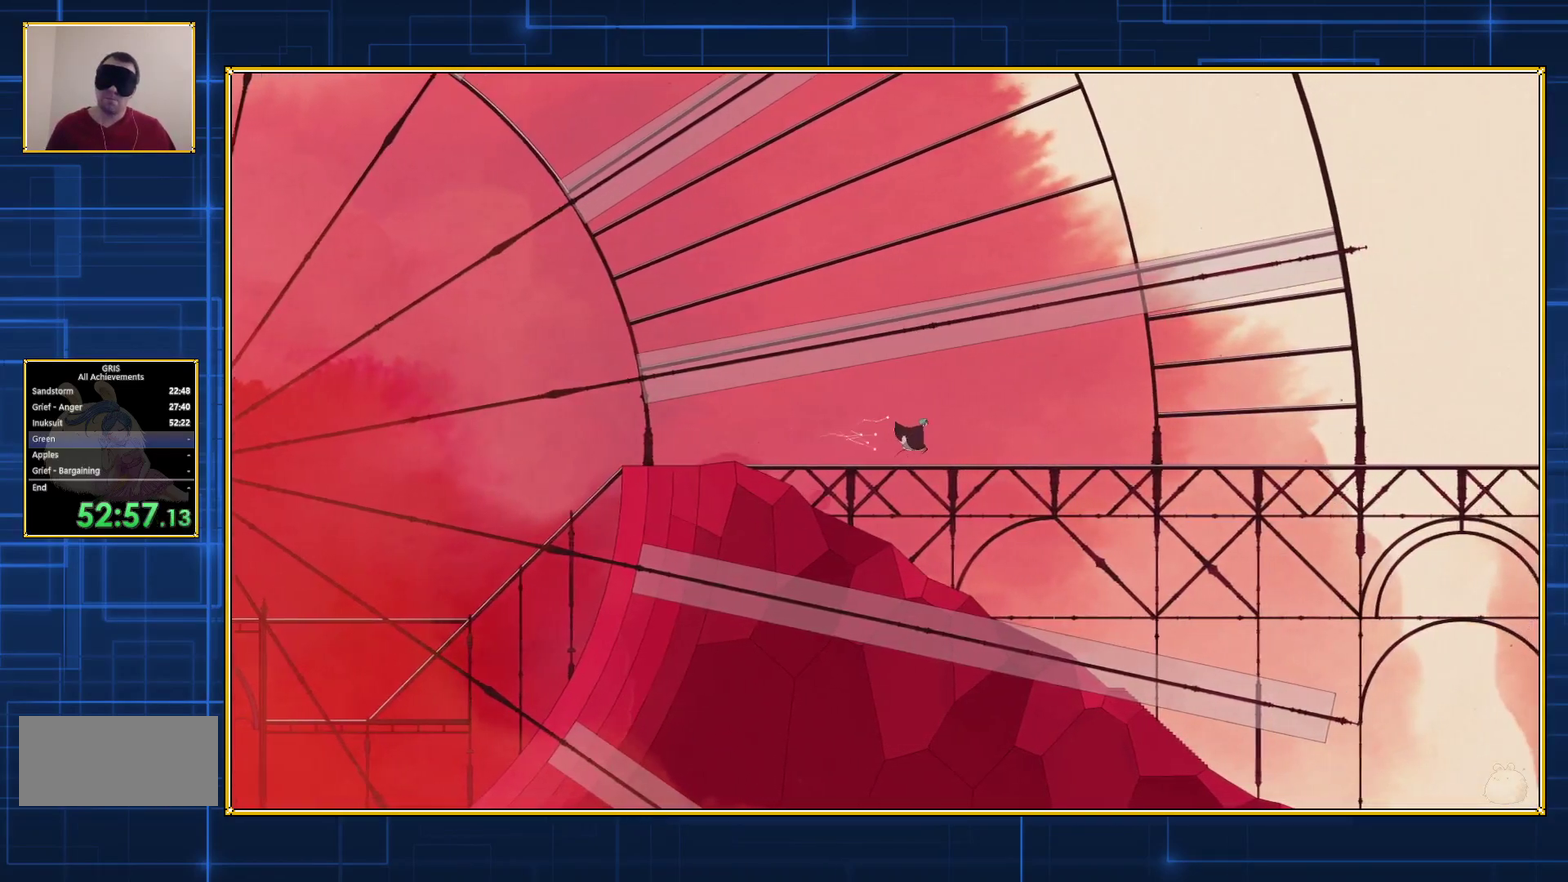
{"buttons": ["DPAD_RIGHT"], "events": []}
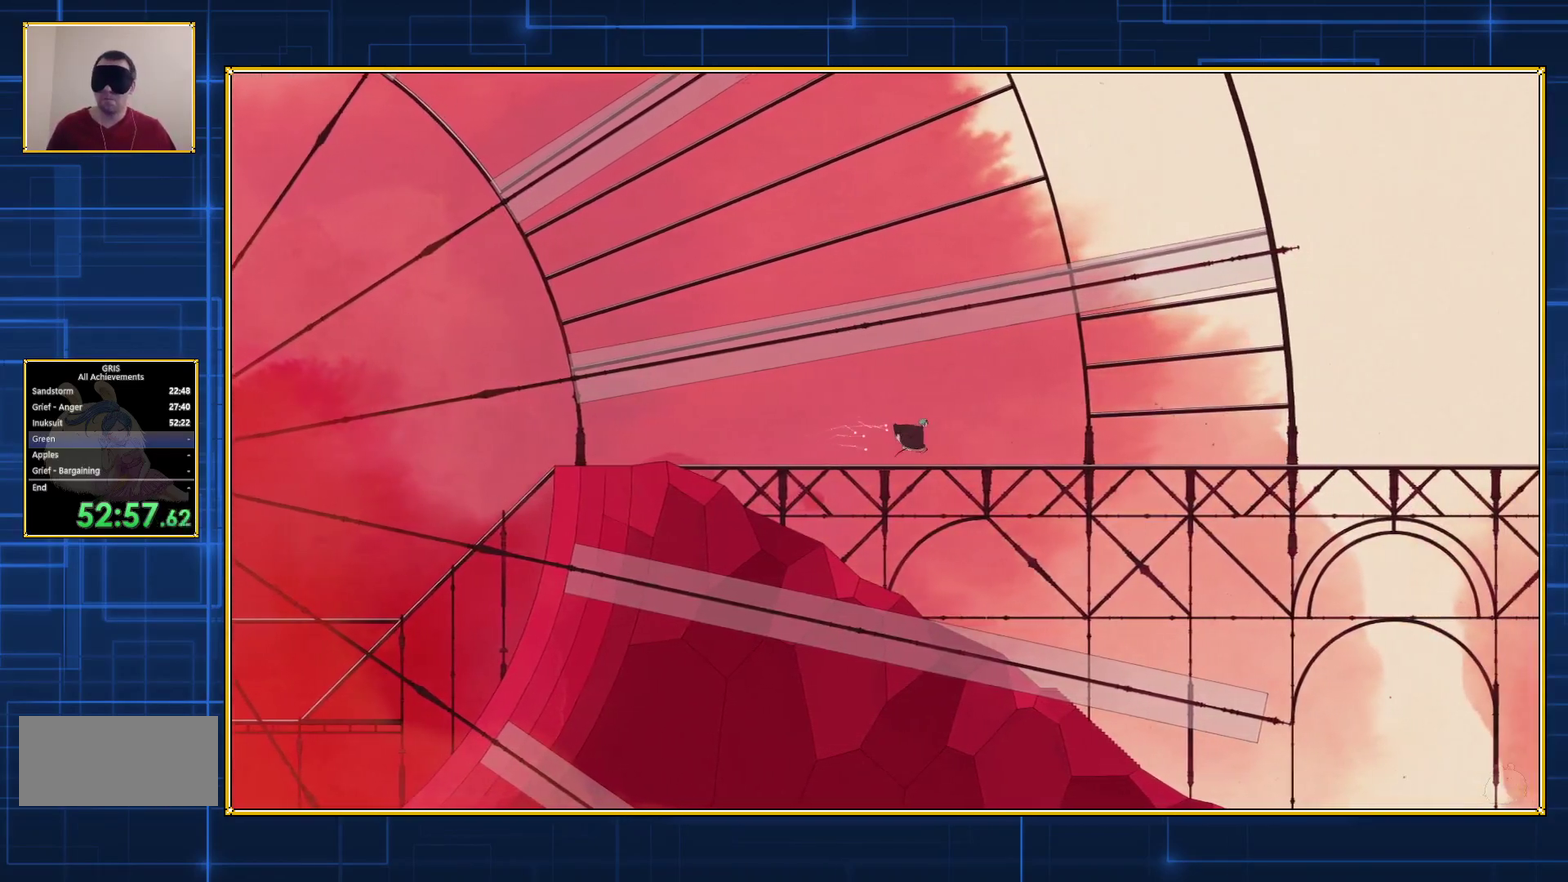
{"buttons": ["DPAD_RIGHT"], "events": []}
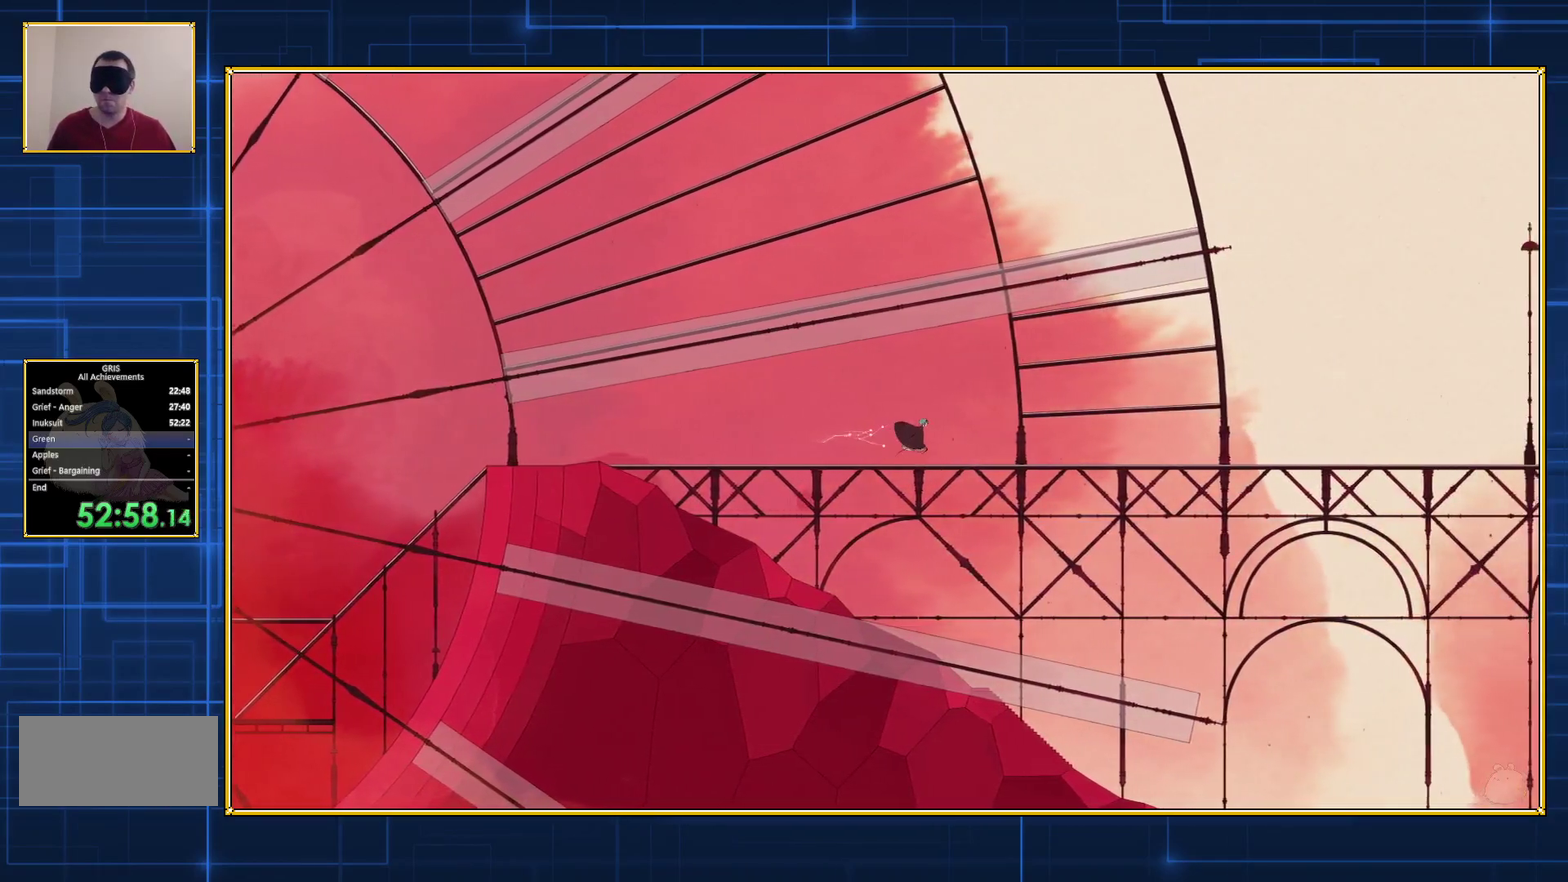
{"buttons": ["DPAD_RIGHT"], "events": []}
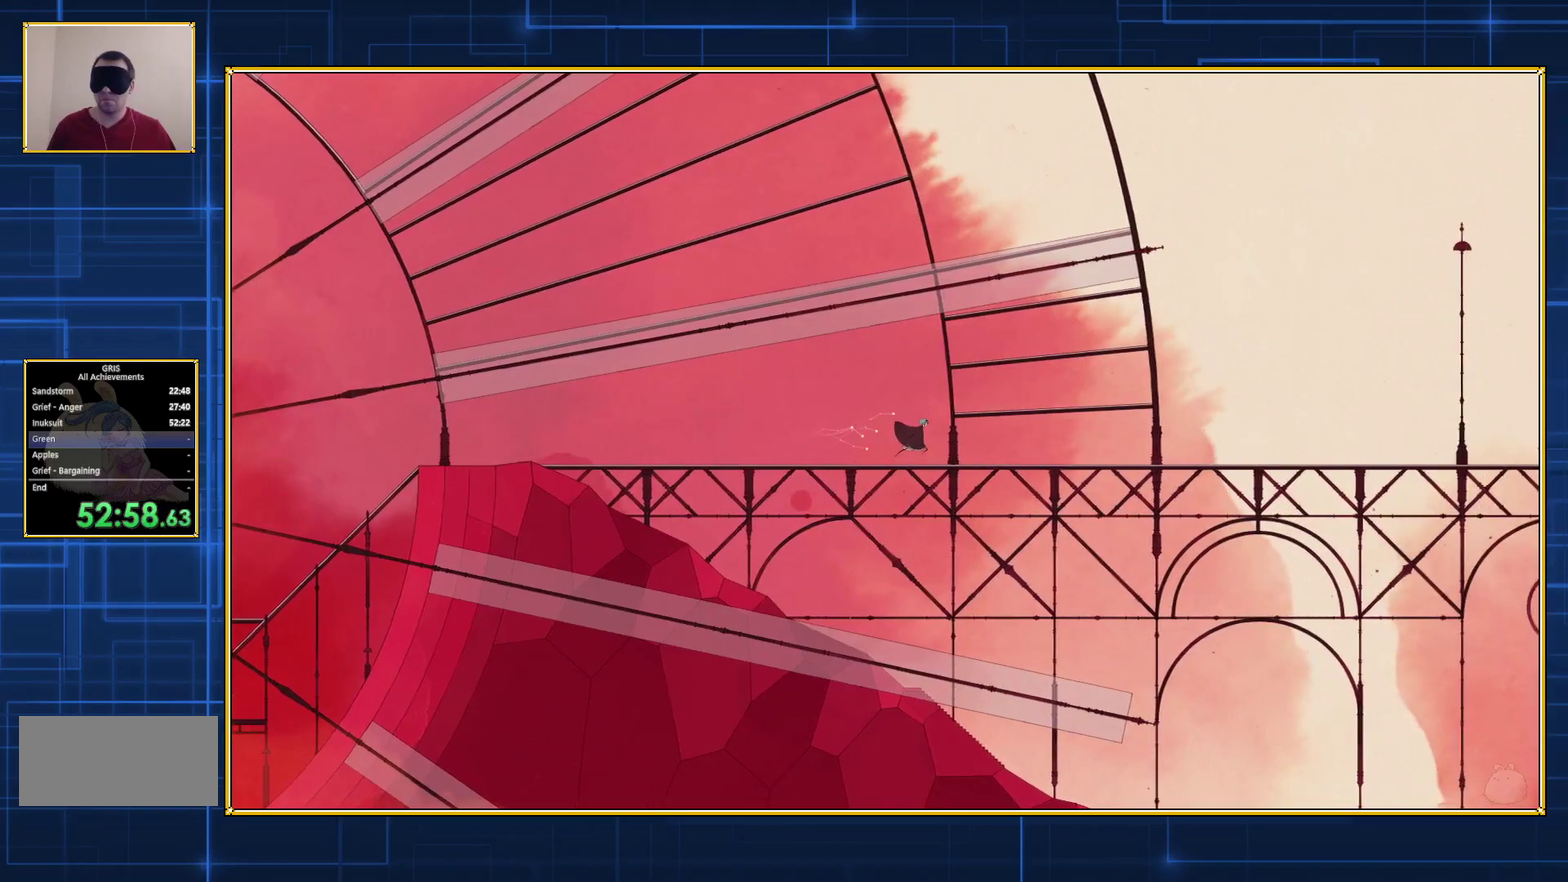
{"buttons": ["DPAD_RIGHT"], "events": []}
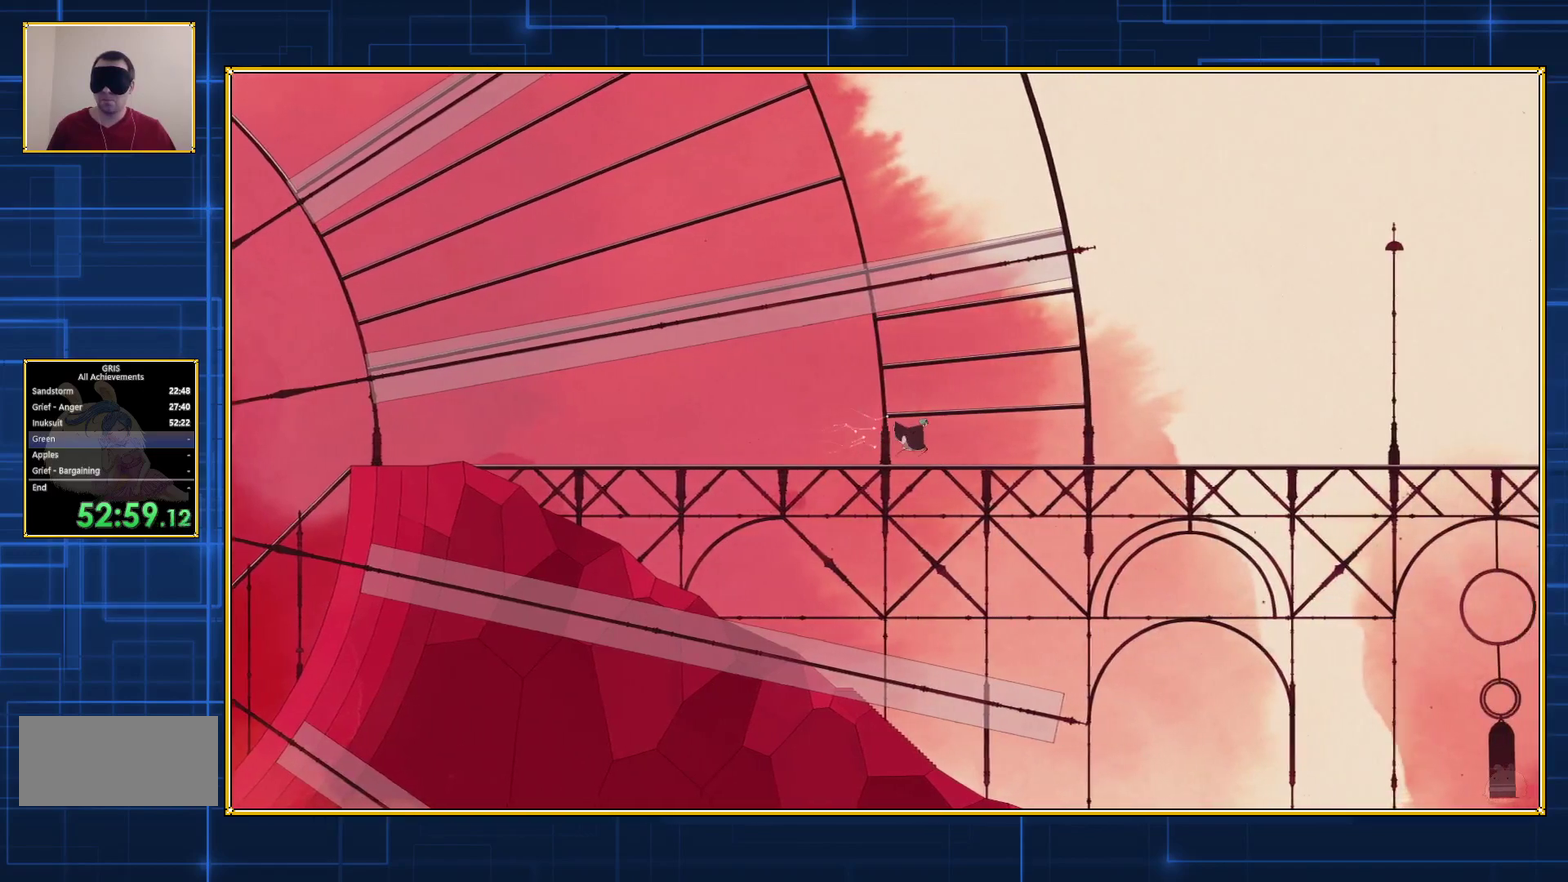
{"buttons": ["B"], "events": [[233, "DPAD_RIGHT", "up"], [467, "B", "down"]]}
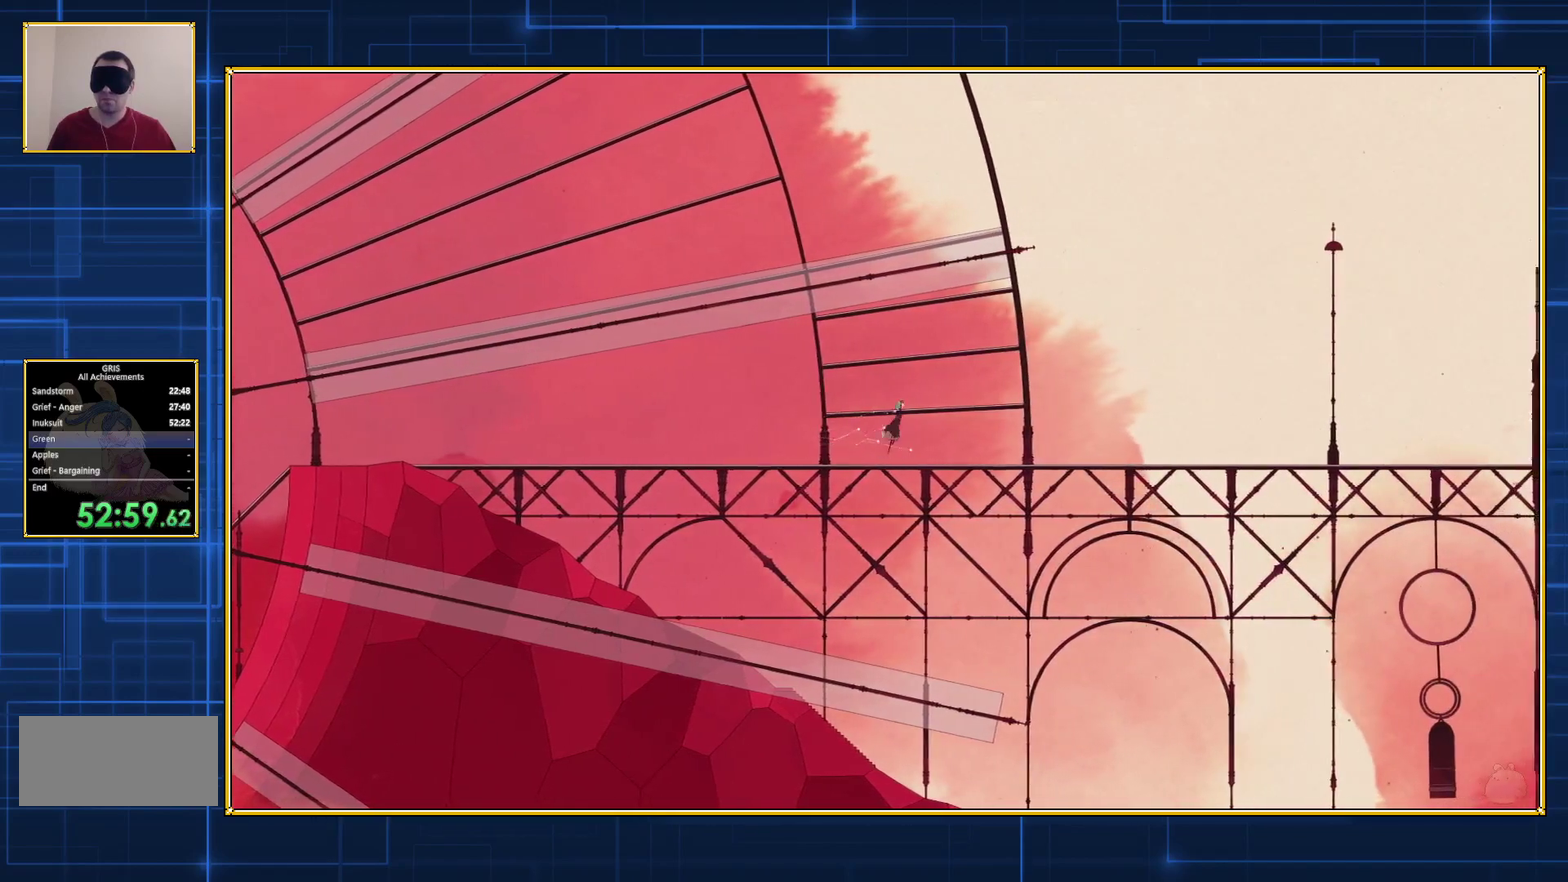
{"buttons": ["B"], "events": []}
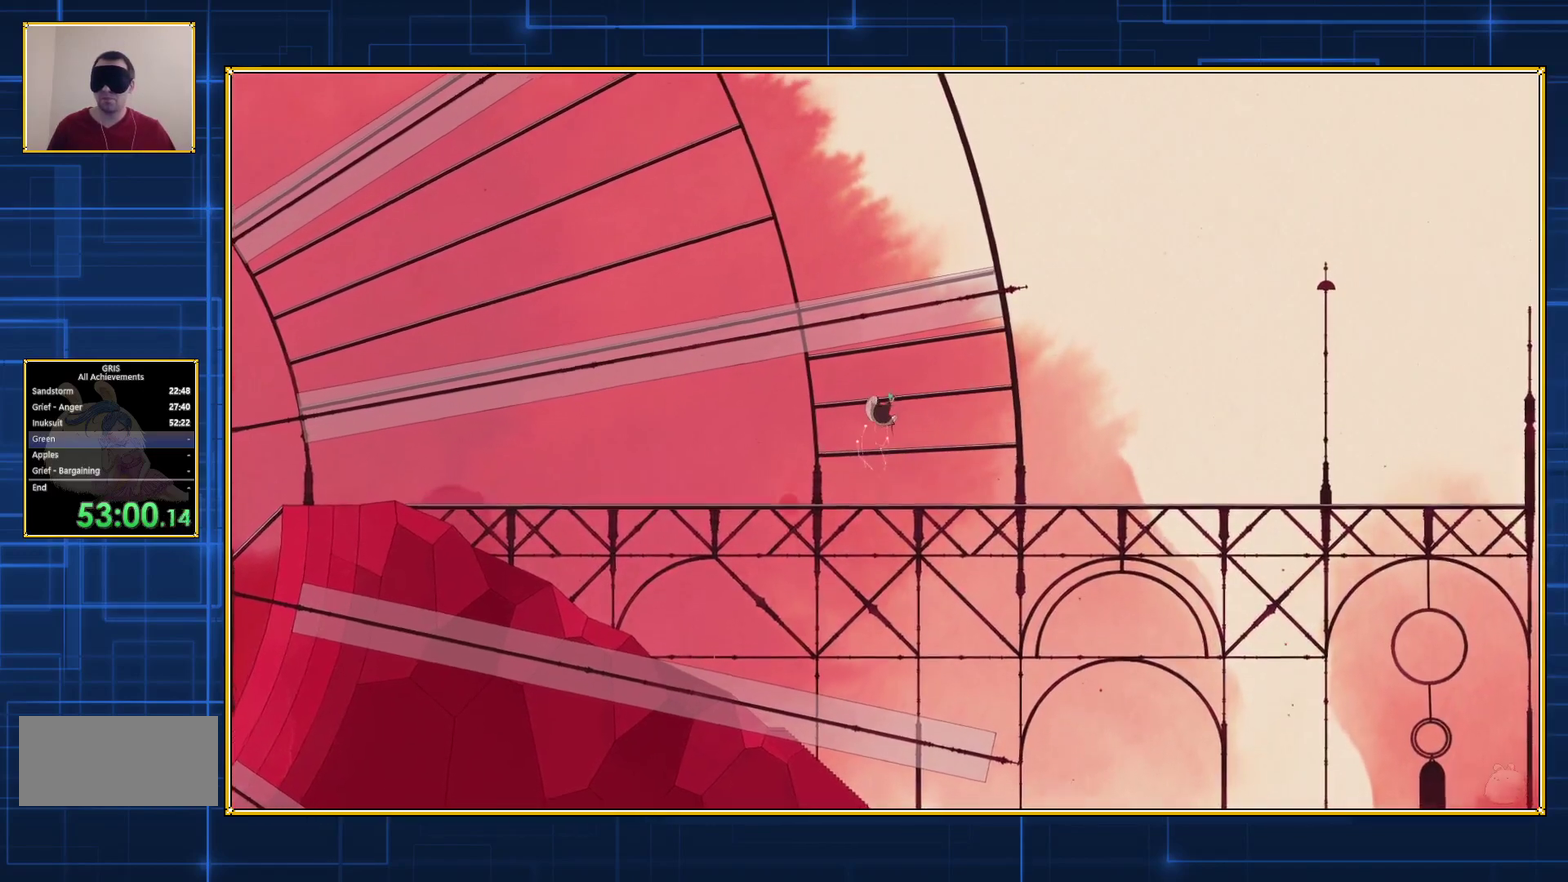
{"buttons": ["B"], "events": [[67, "B", "up"], [250, "B", "down"]]}
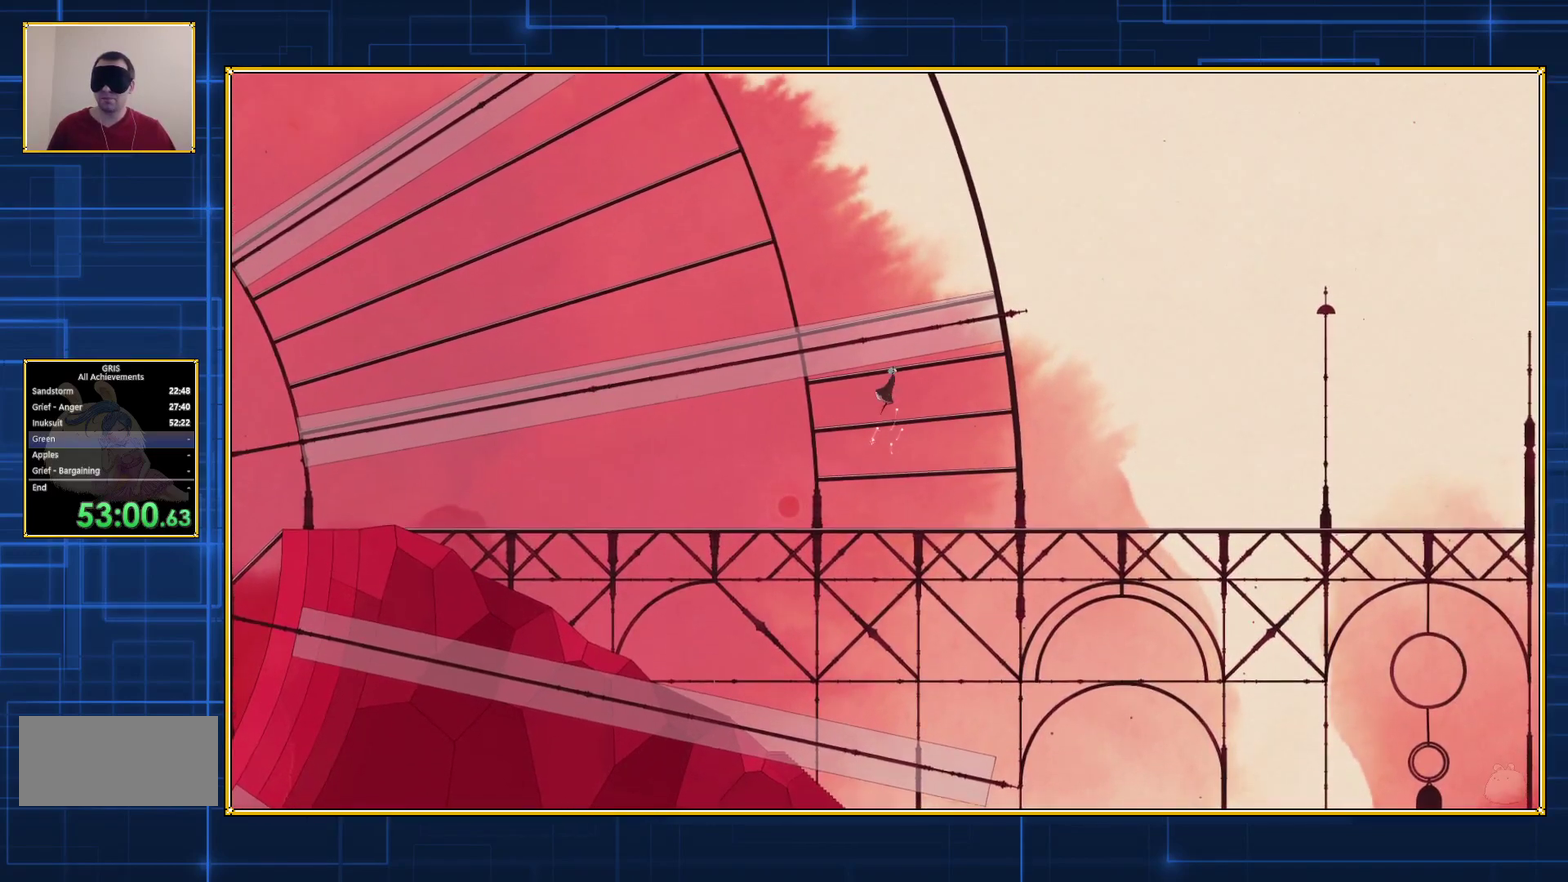
{"buttons": [], "events": [[333, "B", "up"]]}
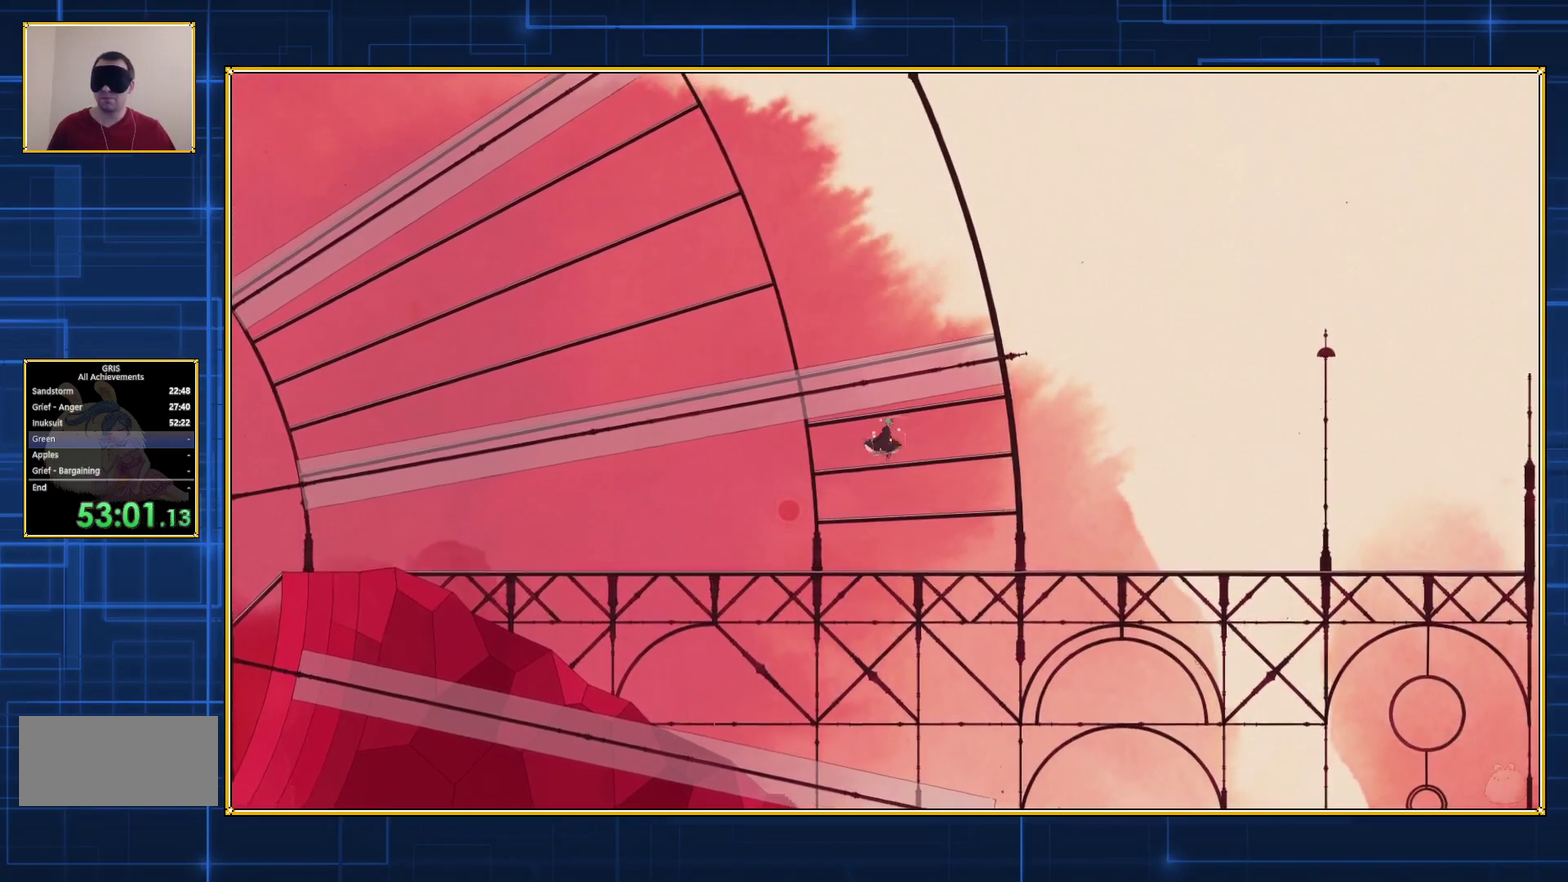
{"buttons": ["B"], "events": [[33, "B", "down"]]}
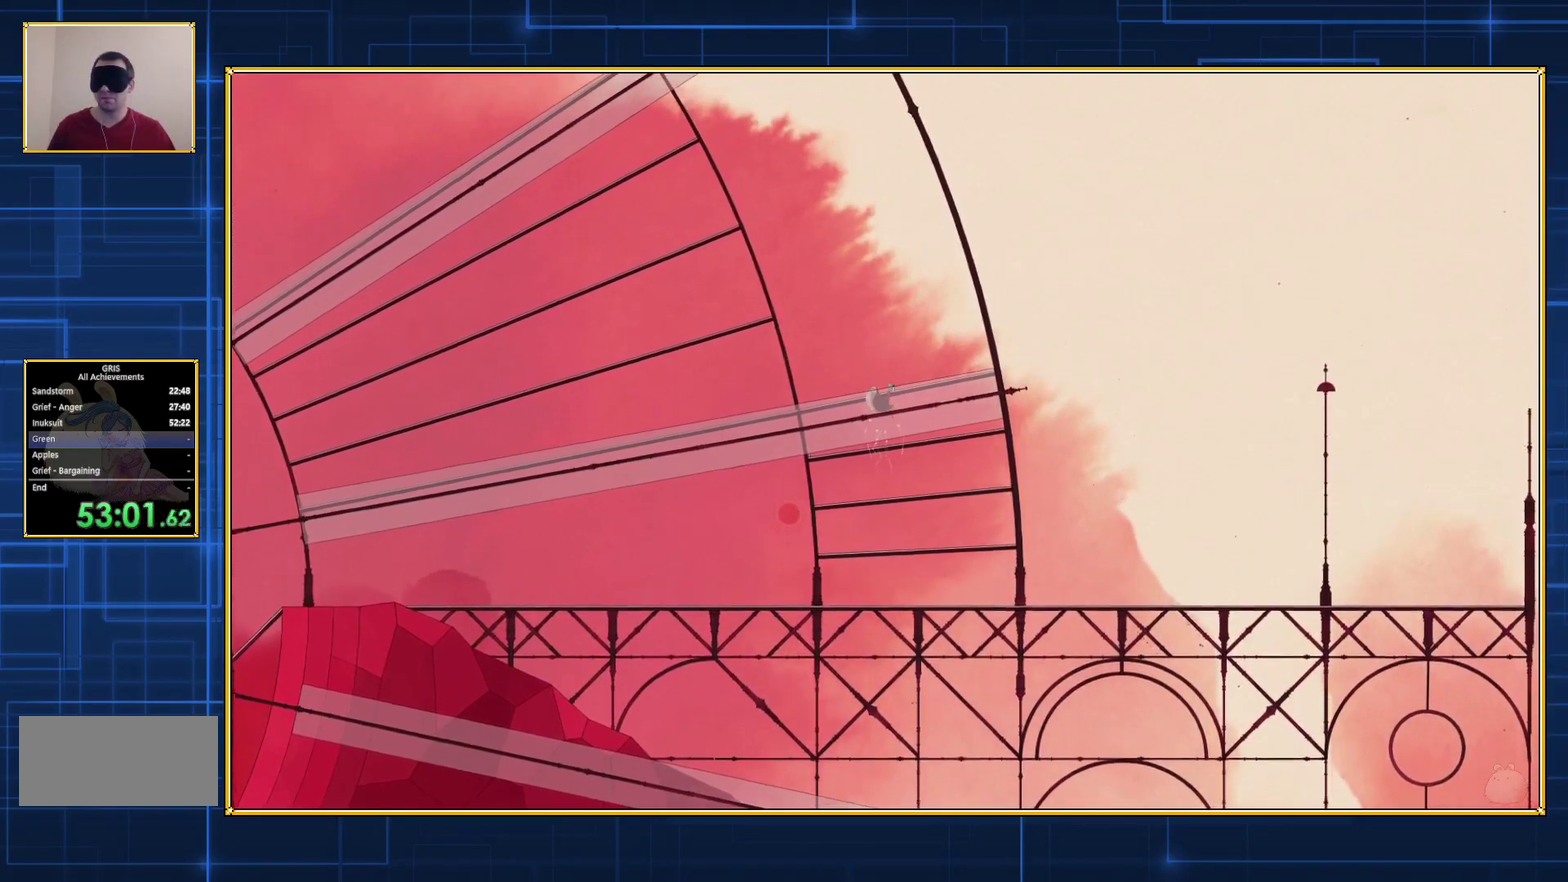
{"buttons": ["B"], "events": [[117, "B", "up"], [367, "B", "down"]]}
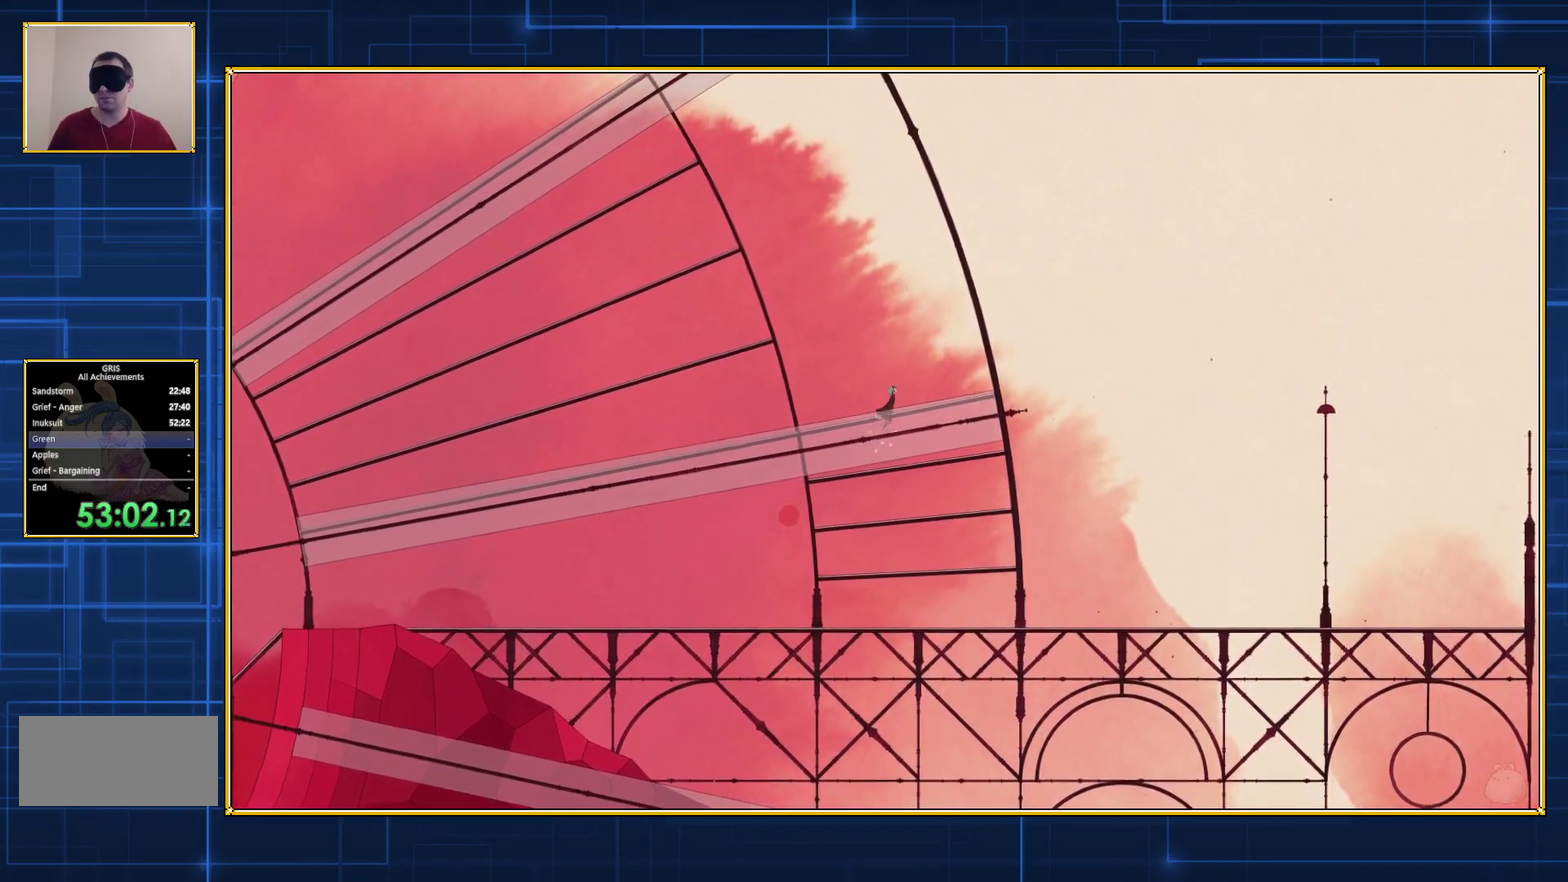
{"buttons": ["B"], "events": []}
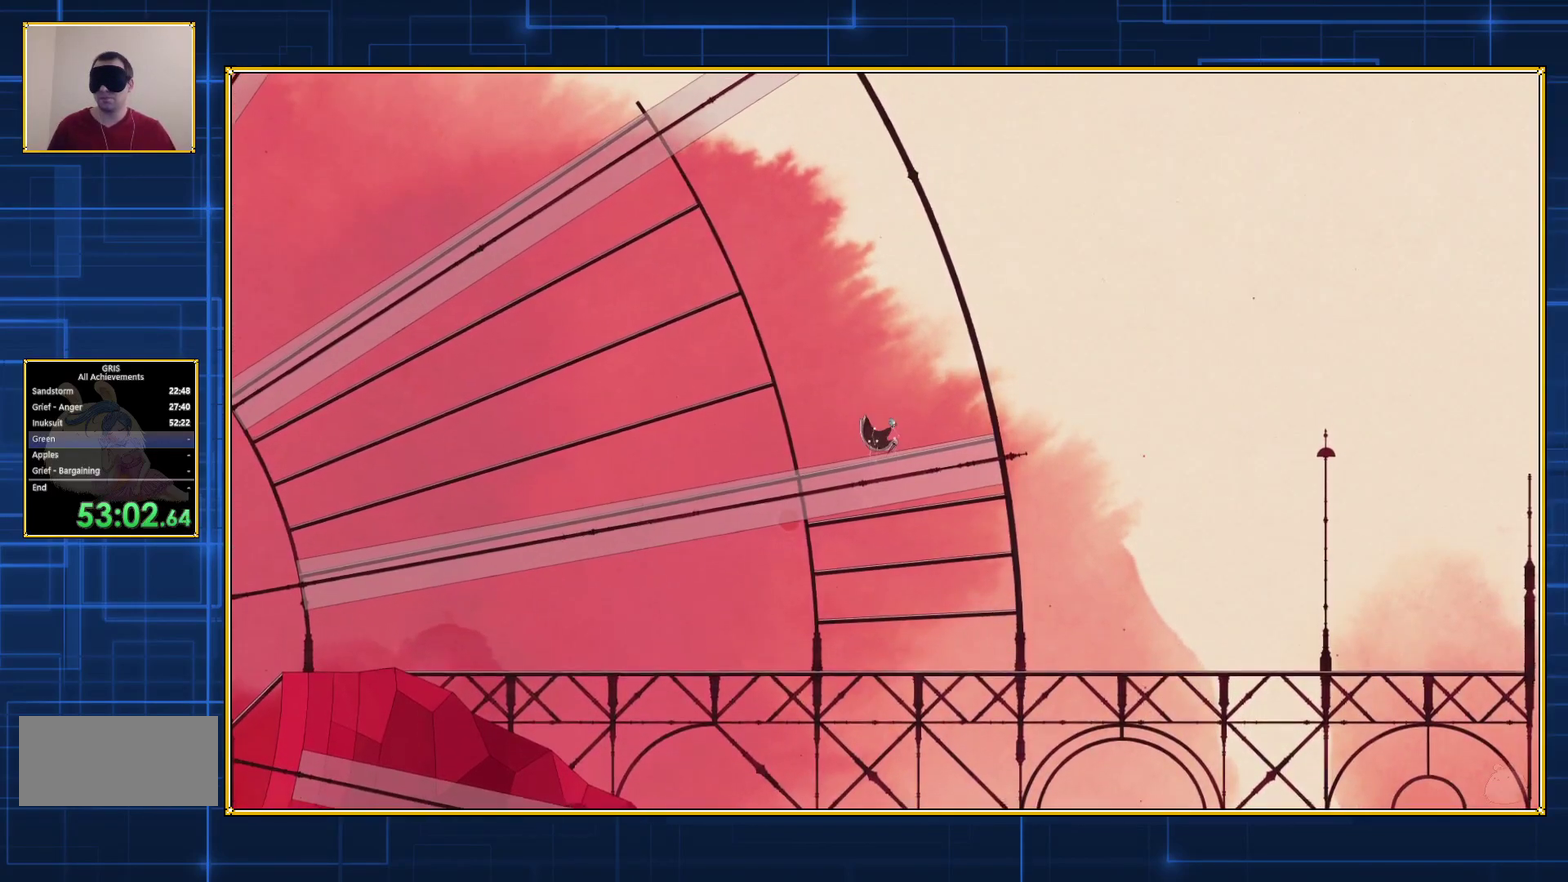
{"buttons": ["DPAD_LEFT"], "events": [[17, "B", "up"], [350, "DPAD_LEFT", "down"]]}
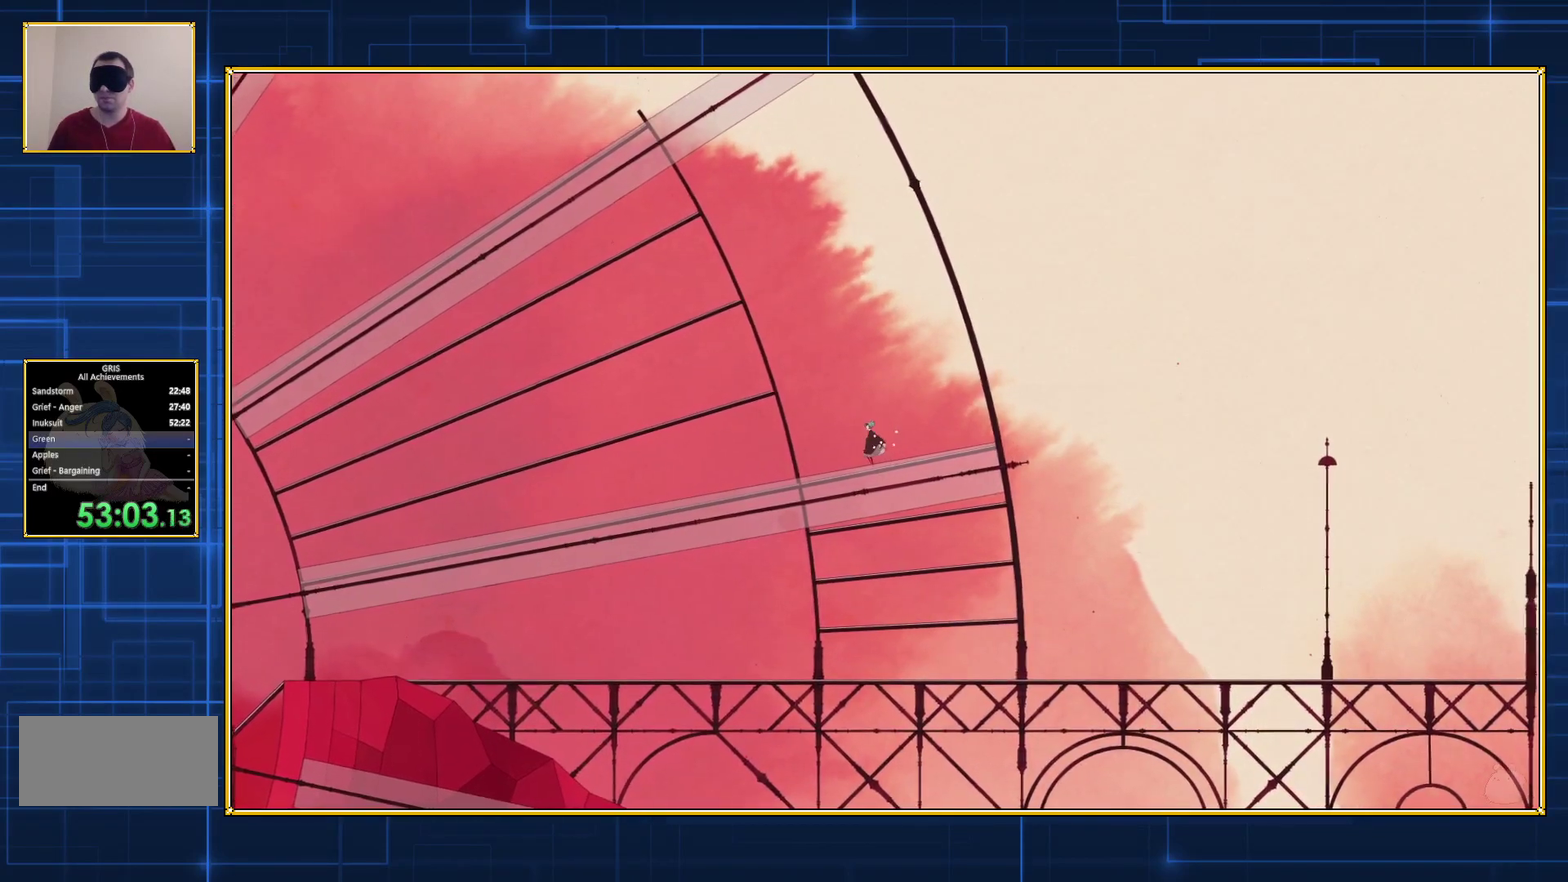
{"buttons": ["DPAD_LEFT"], "events": []}